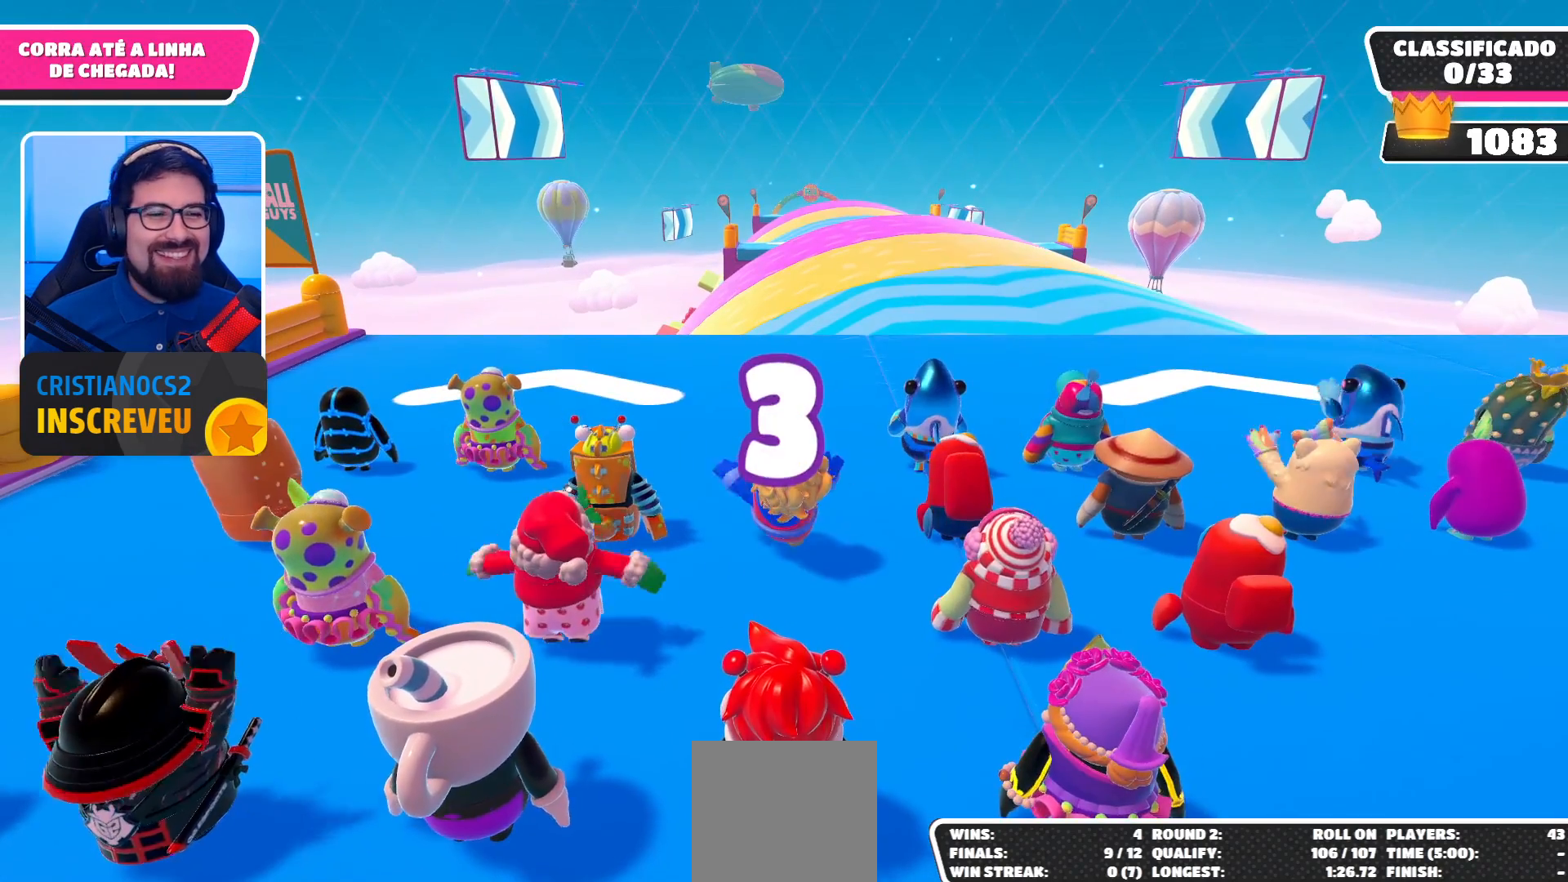
Gameplay with a controller (Xbox layout); each line is a JSON object with the inputs held at the frame after it. "events" lists button and stick changes between this image and that frame as [ms after this image, input, new state], when the widget could be followed in between.
{"buttons": [], "left_stick": "up-right", "right_stick": "down-left", "events": [[100, "left_stick", "center"], [300, "left_stick", "up-right"], [433, "right_stick", "down-left"]]}
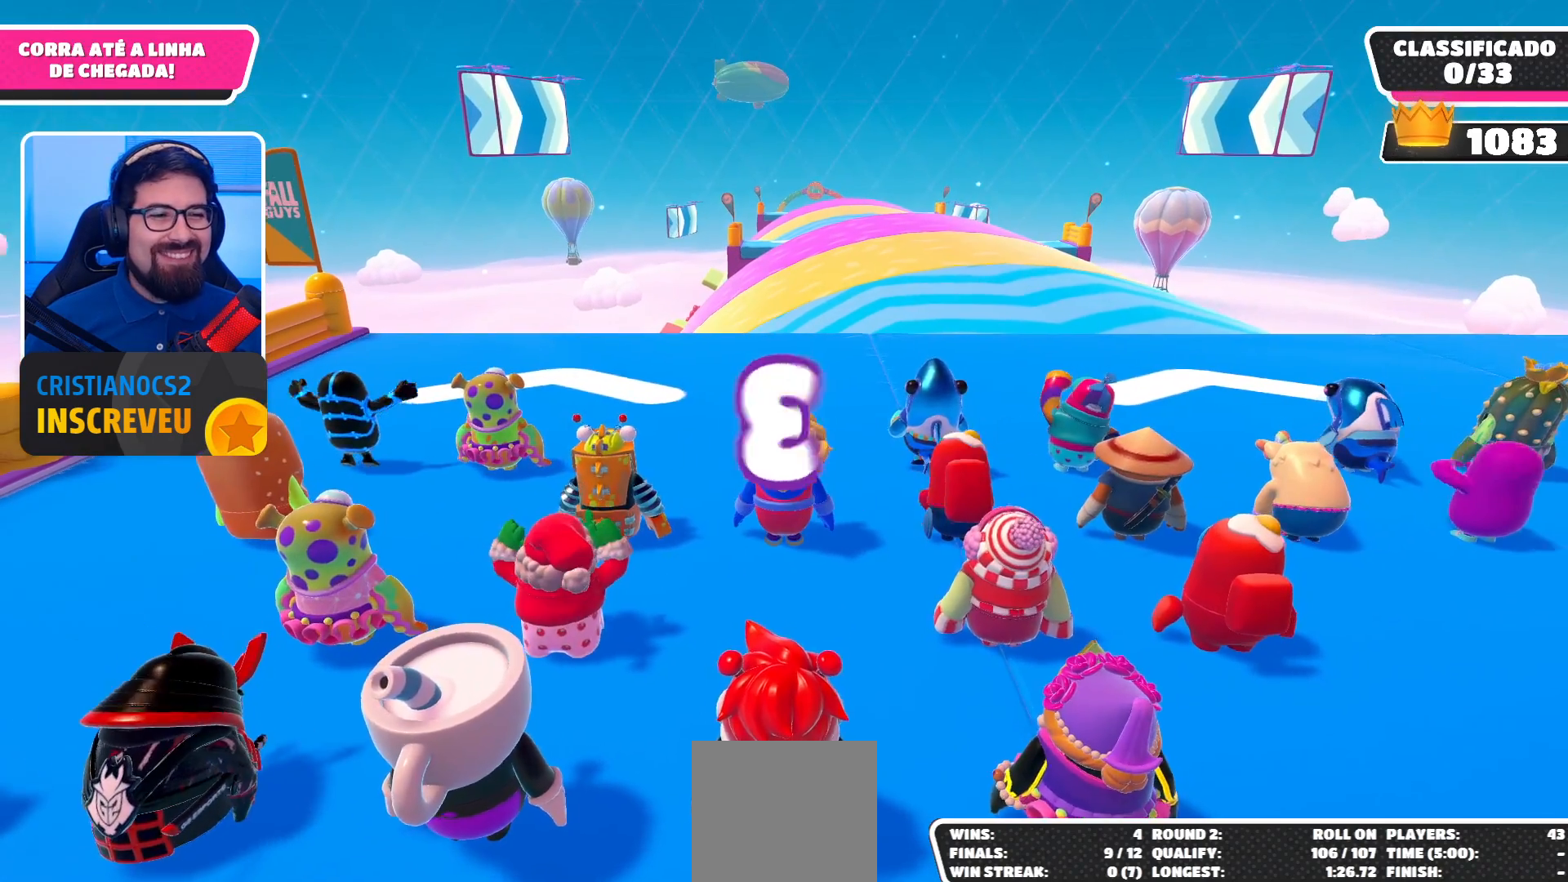
{"buttons": [], "left_stick": "center", "right_stick": "center", "events": [[33, "right_stick", "center"], [400, "left_stick", "center"]]}
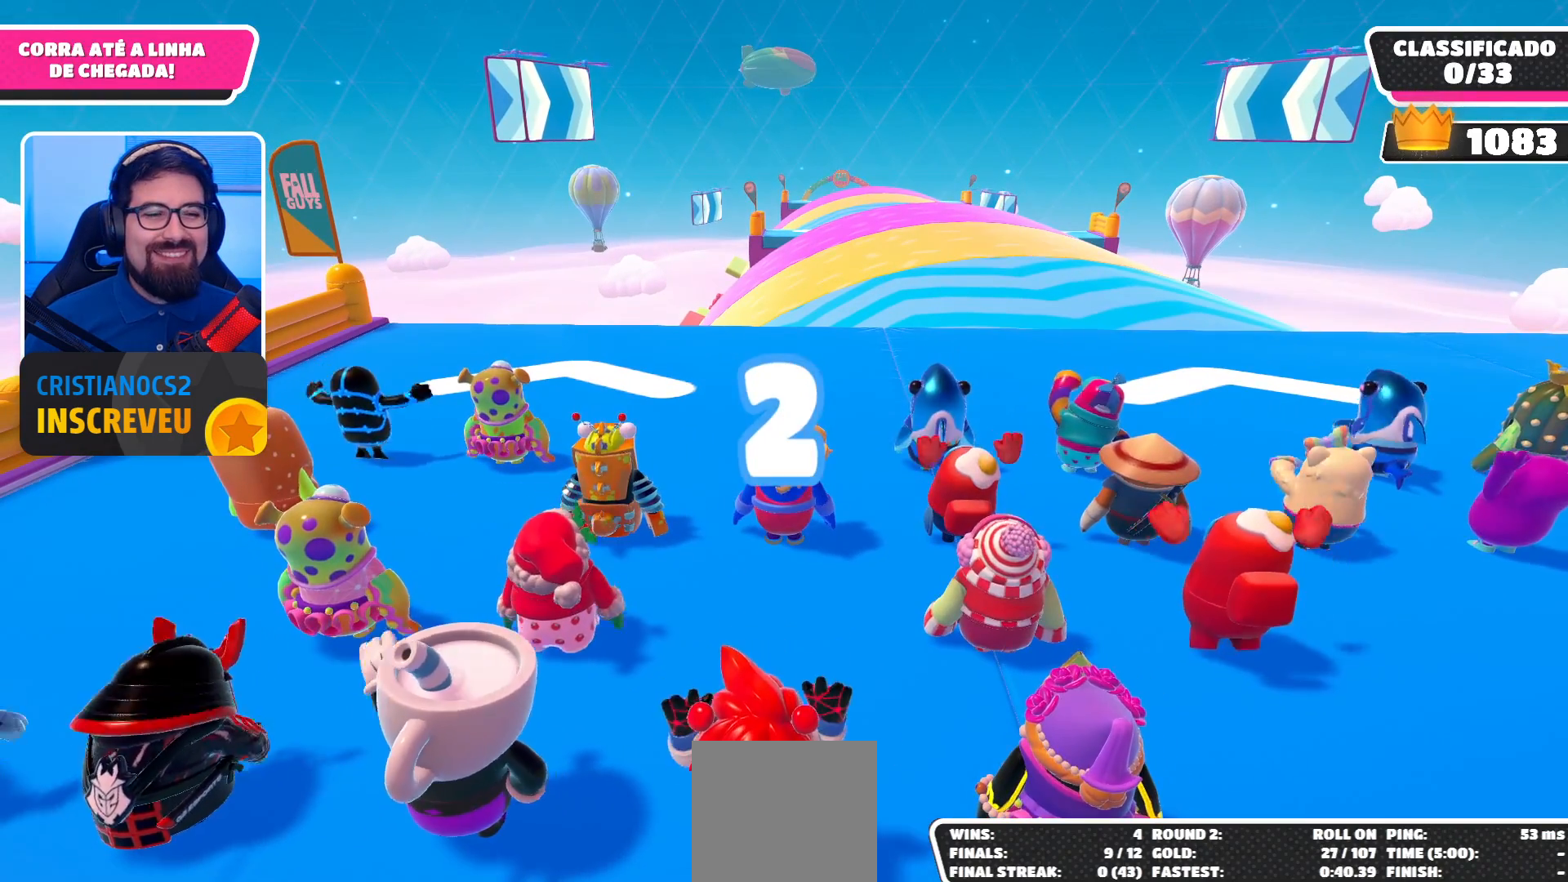
{"buttons": [], "left_stick": "up-right", "right_stick": "center", "events": [[67, "left_stick", "up-right"], [367, "A", "down"], [467, "A", "up"]]}
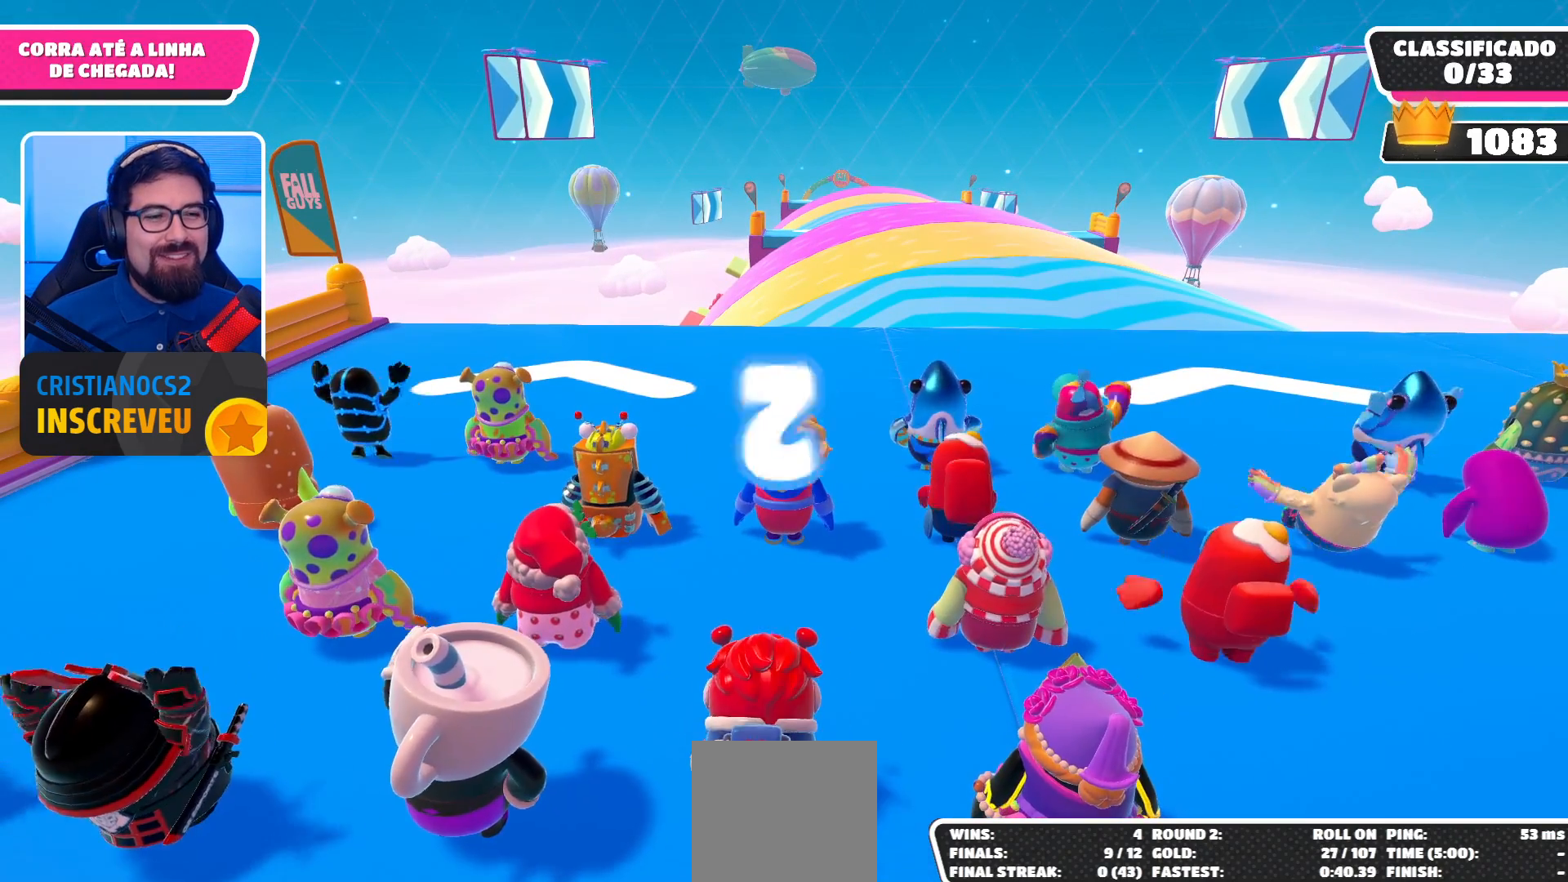
{"buttons": [], "left_stick": "up-right", "right_stick": "center", "events": [[100, "A", "down"], [167, "A", "up"], [400, "A", "down"], [500, "A", "up"]]}
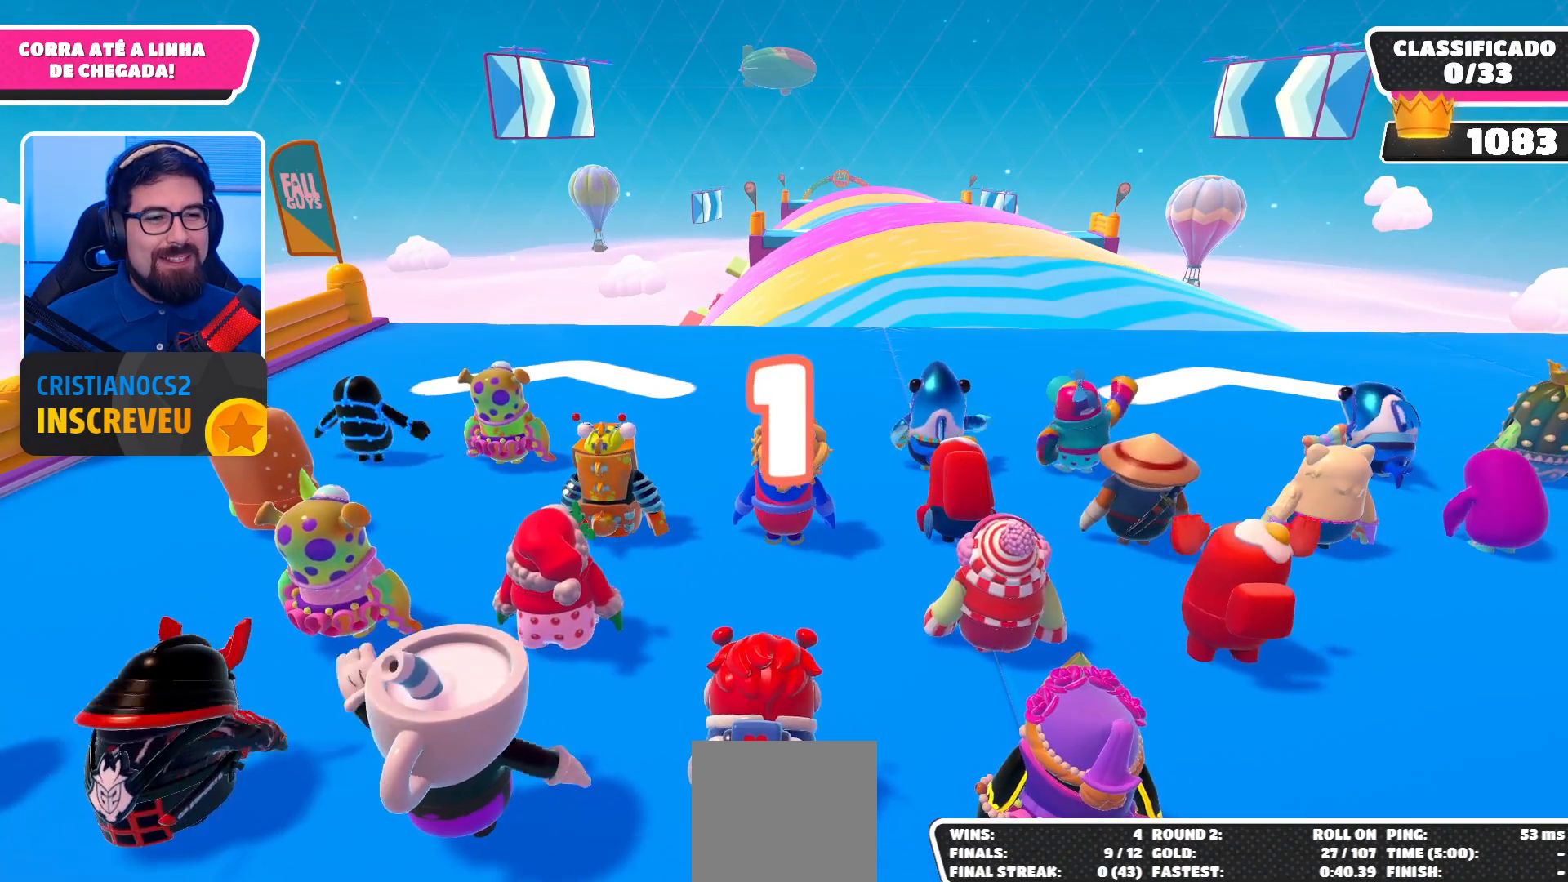
{"buttons": ["A"], "left_stick": "up-right", "right_stick": "center", "events": [[67, "A", "down"], [200, "A", "up"], [267, "A", "down"], [400, "A", "up"], [467, "A", "down"]]}
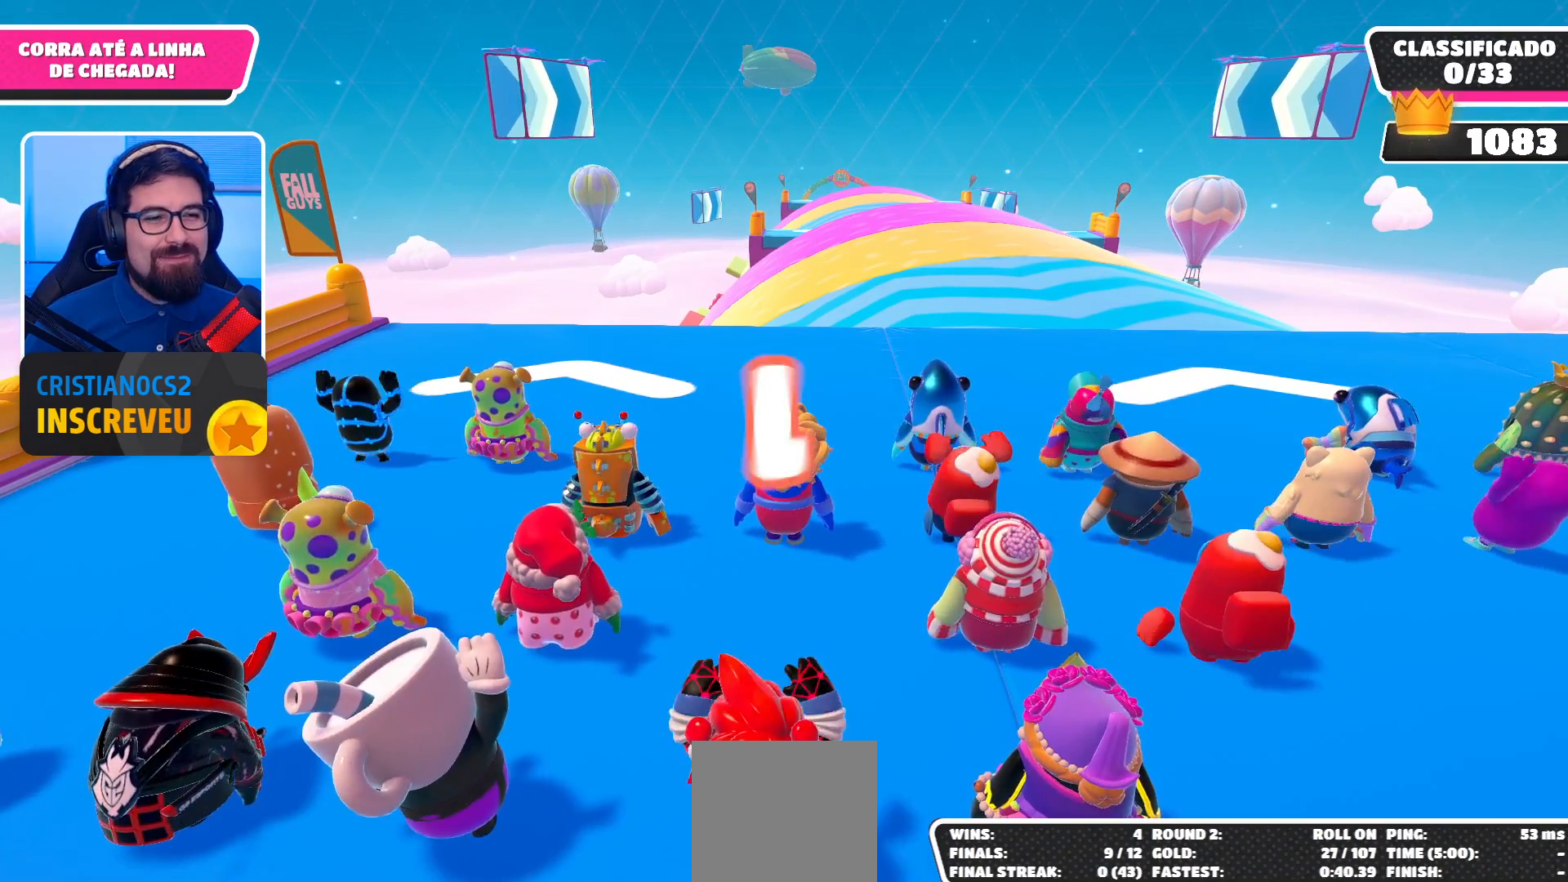
{"buttons": ["A"], "left_stick": "up-right", "right_stick": "center", "events": [[100, "A", "up"], [133, "A", "down"], [267, "A", "up"], [333, "A", "down"], [433, "A", "up"], [500, "A", "down"]]}
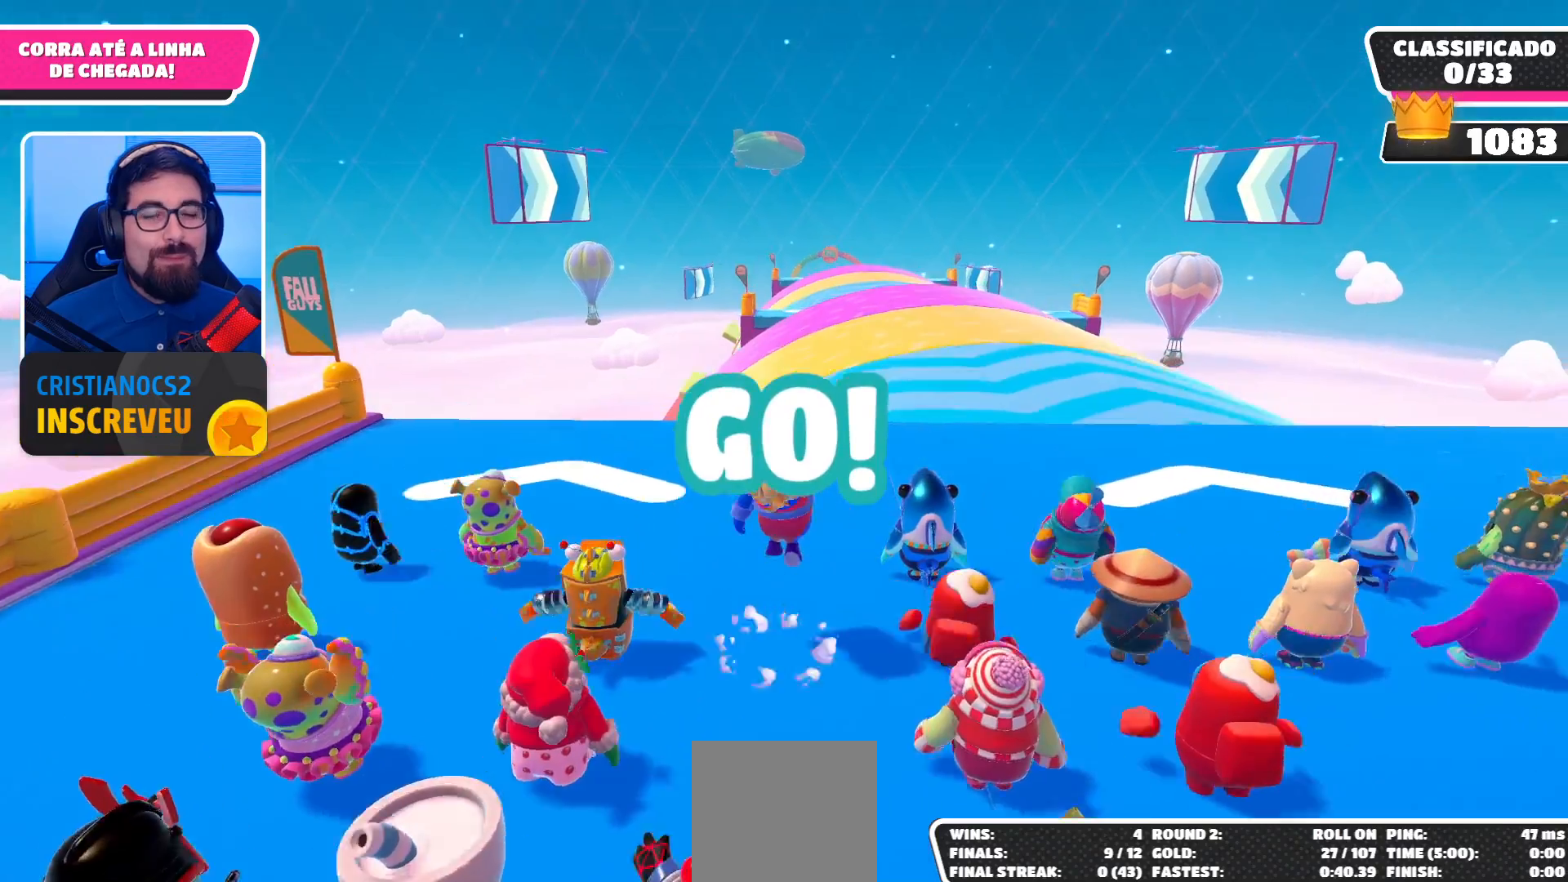
{"buttons": ["A"], "left_stick": "up-right", "right_stick": "center", "events": [[133, "A", "up"], [500, "A", "down"]]}
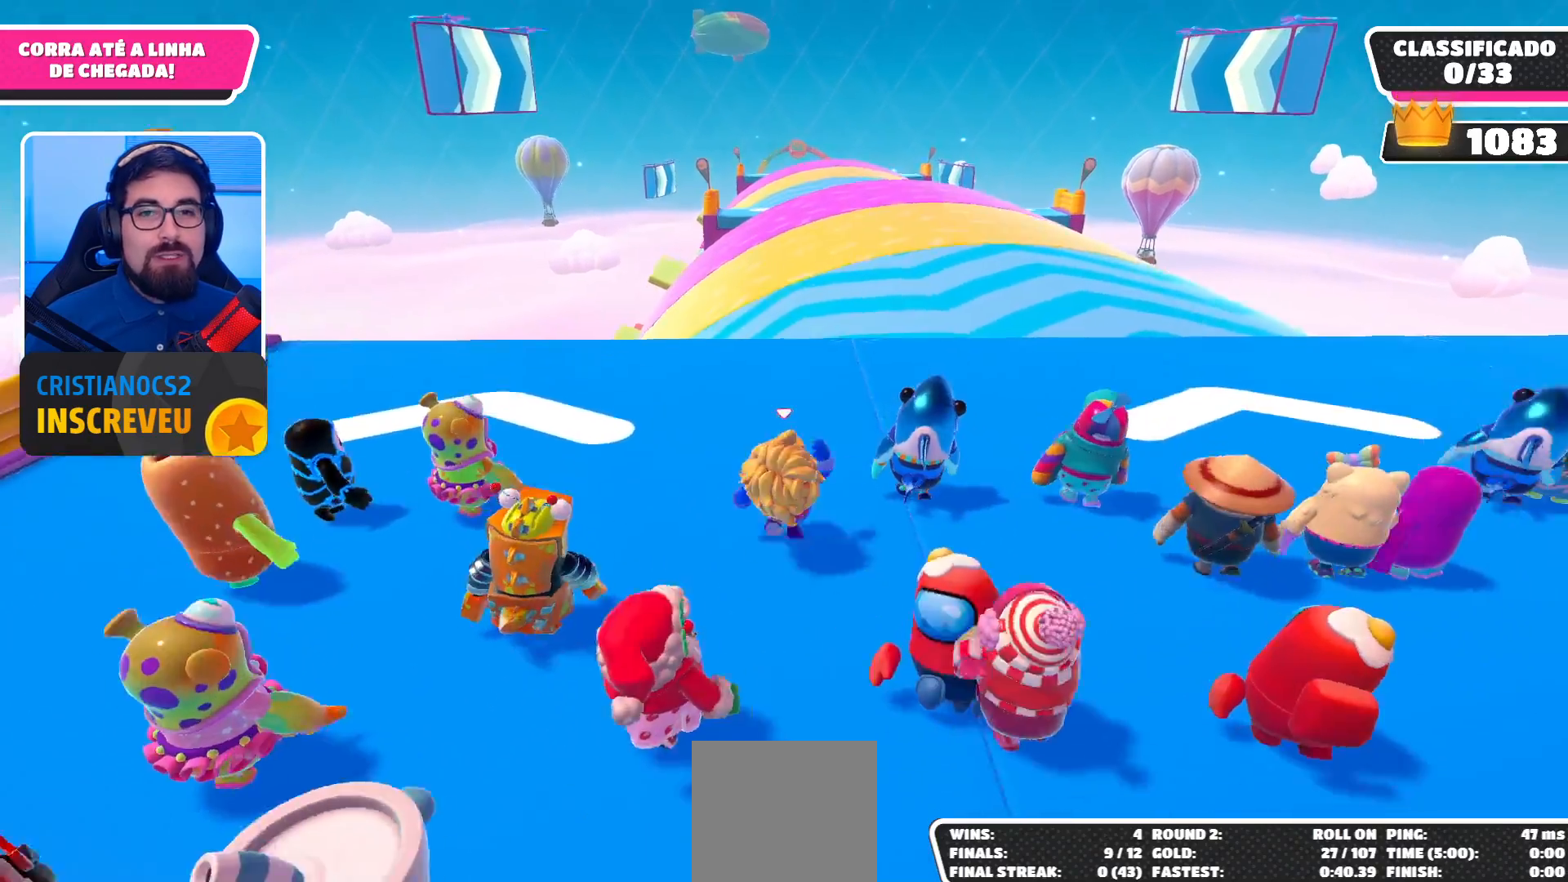
{"buttons": [], "left_stick": "up-right", "right_stick": "down", "events": [[133, "A", "up"], [333, "right_stick", "down"]]}
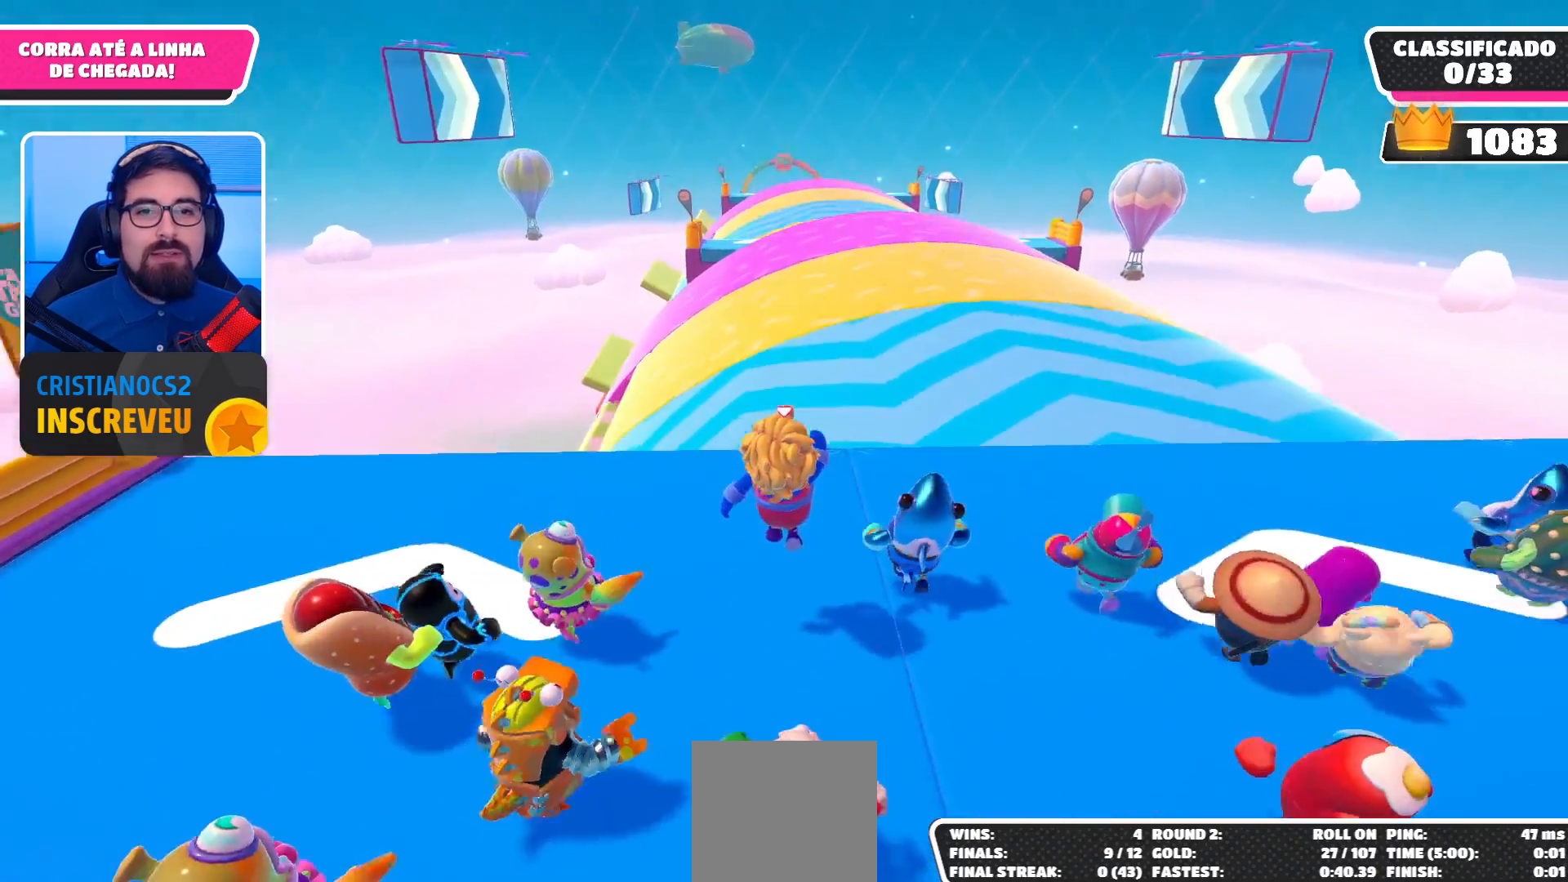
{"buttons": [], "left_stick": "up", "right_stick": "center", "events": [[67, "right_stick", "center"], [200, "left_stick", "up"], [233, "A", "down"], [367, "A", "up"]]}
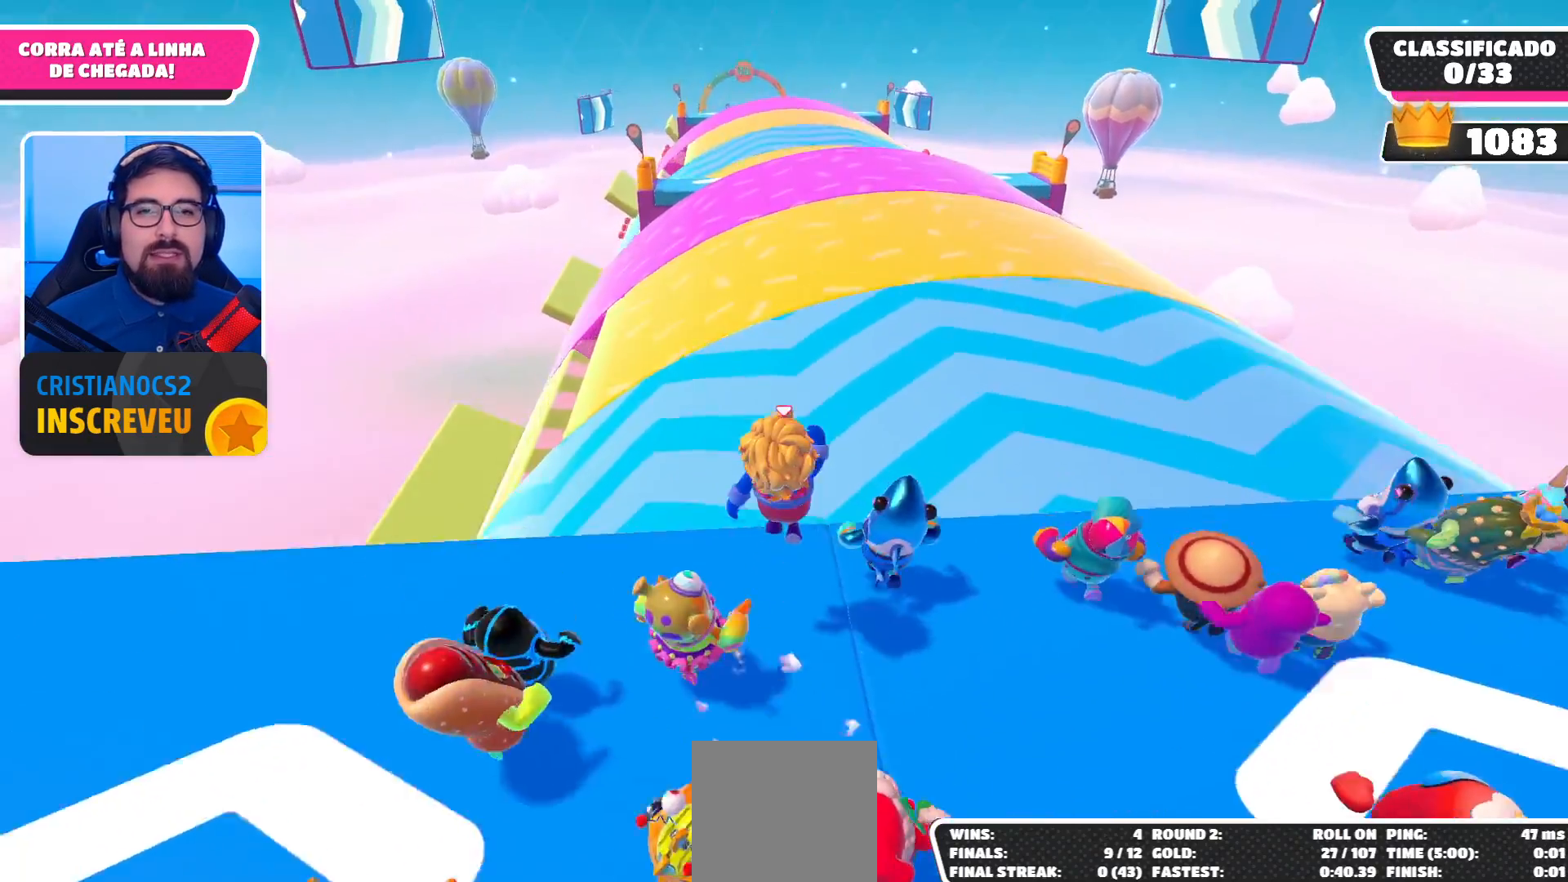
{"buttons": [], "left_stick": "up", "right_stick": "center", "events": []}
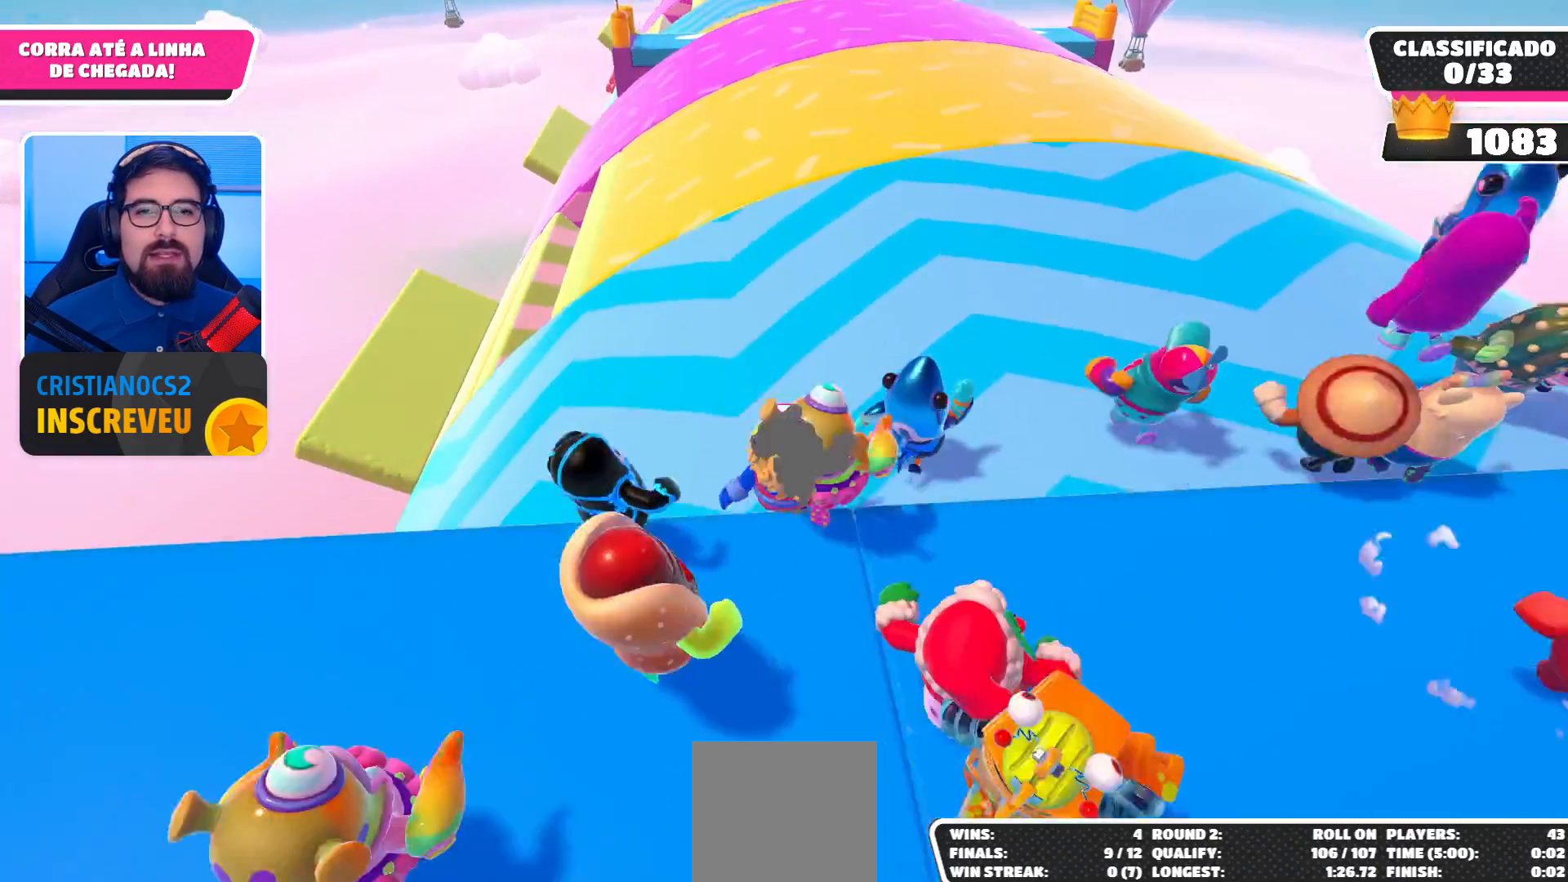
{"buttons": [], "left_stick": "up-right", "right_stick": "center", "events": [[367, "left_stick", "up-right"]]}
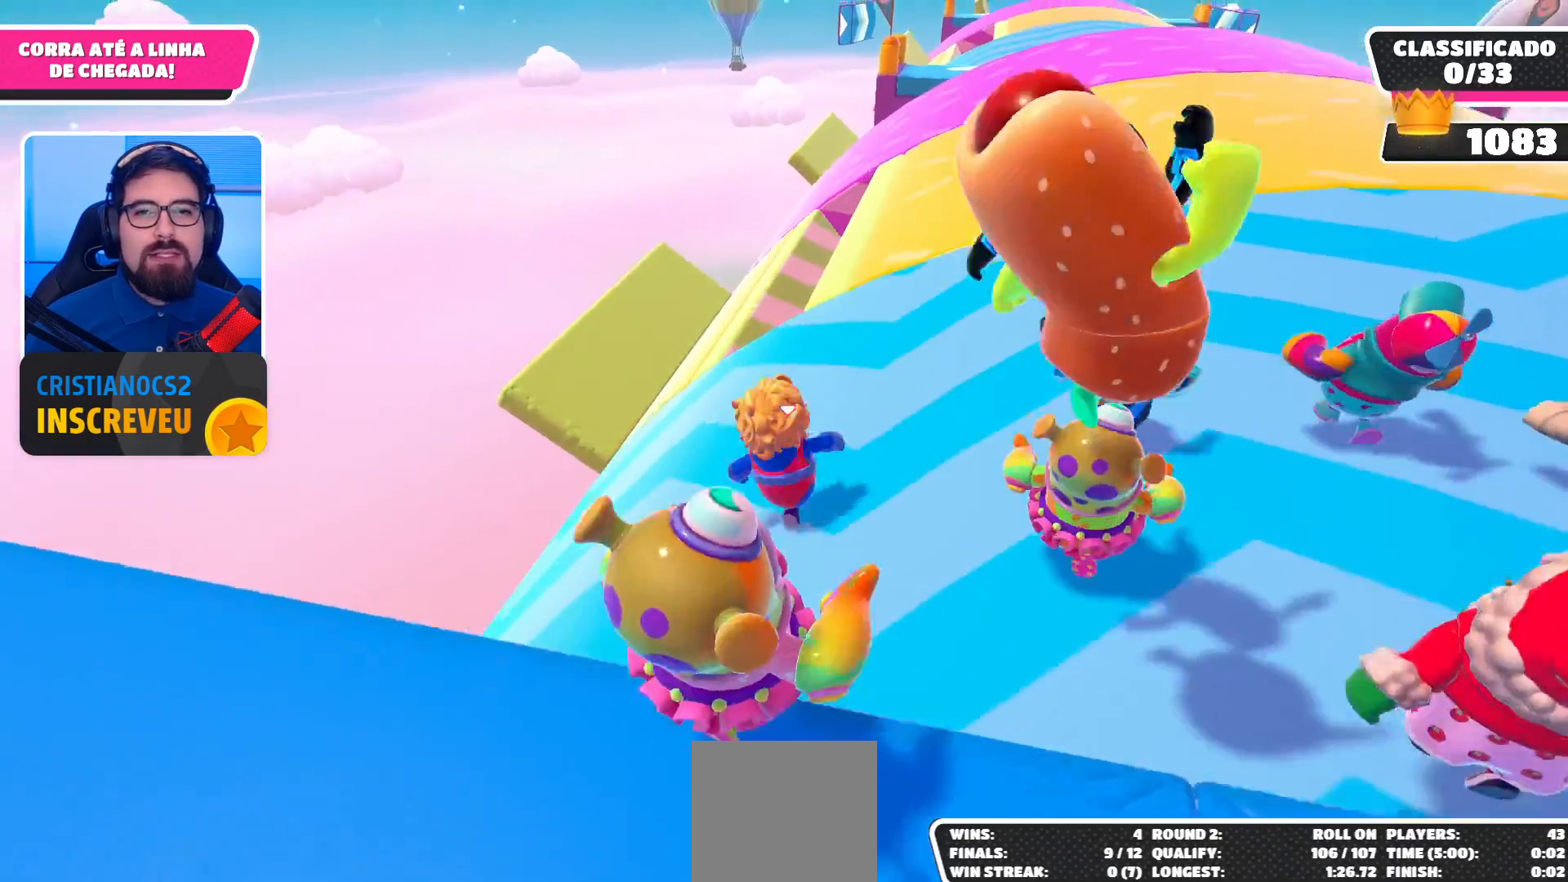
{"buttons": [], "left_stick": "up-right", "right_stick": "center", "events": [[267, "right_stick", "down"], [500, "right_stick", "center"]]}
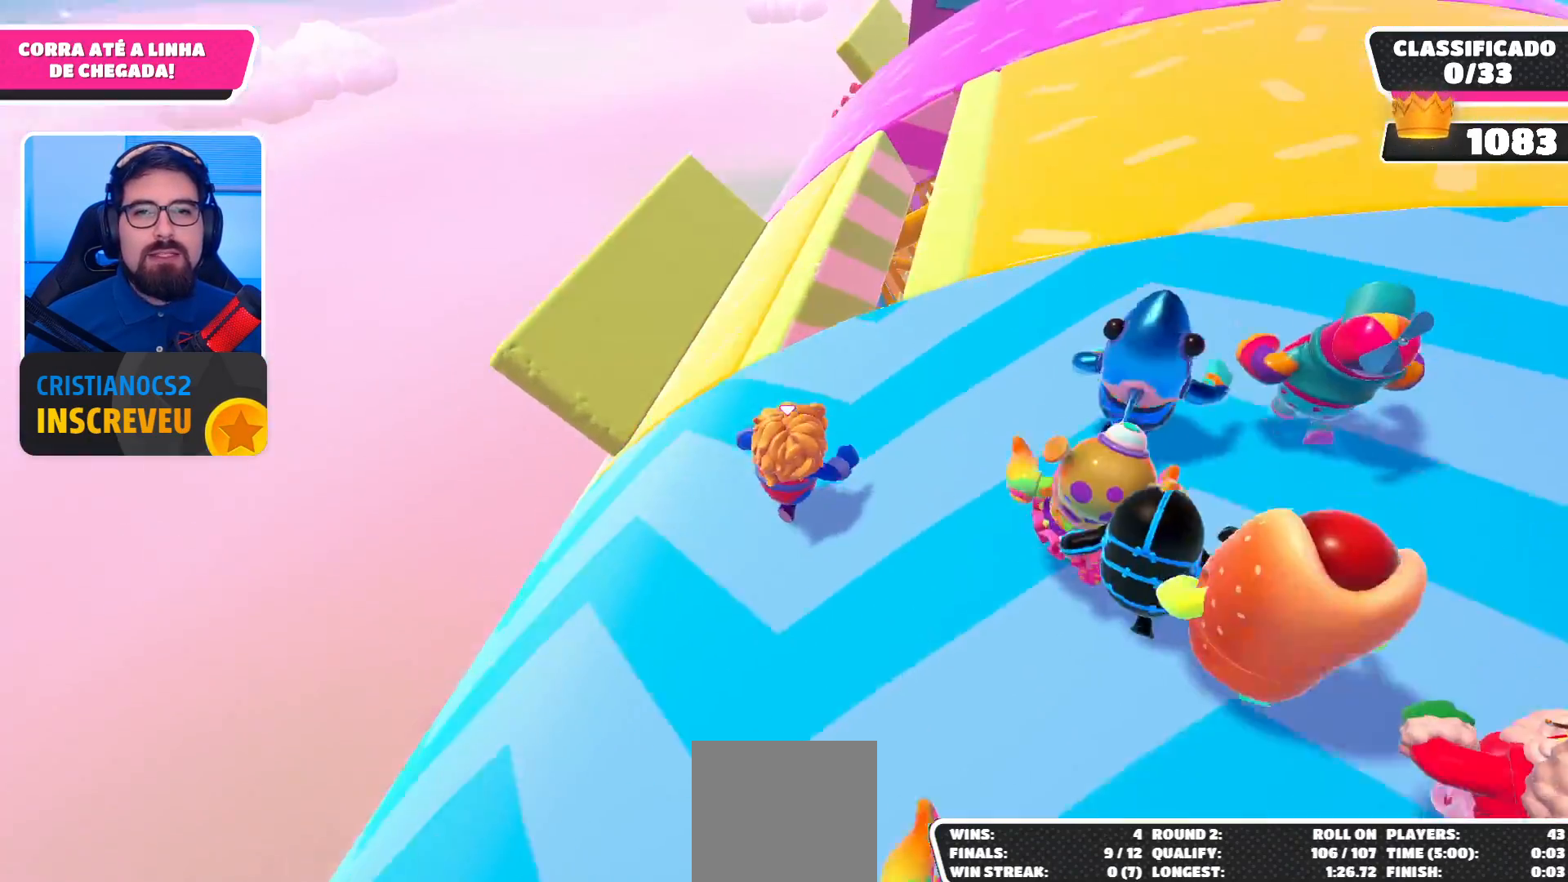
{"buttons": [], "left_stick": "up-right", "right_stick": "center", "events": []}
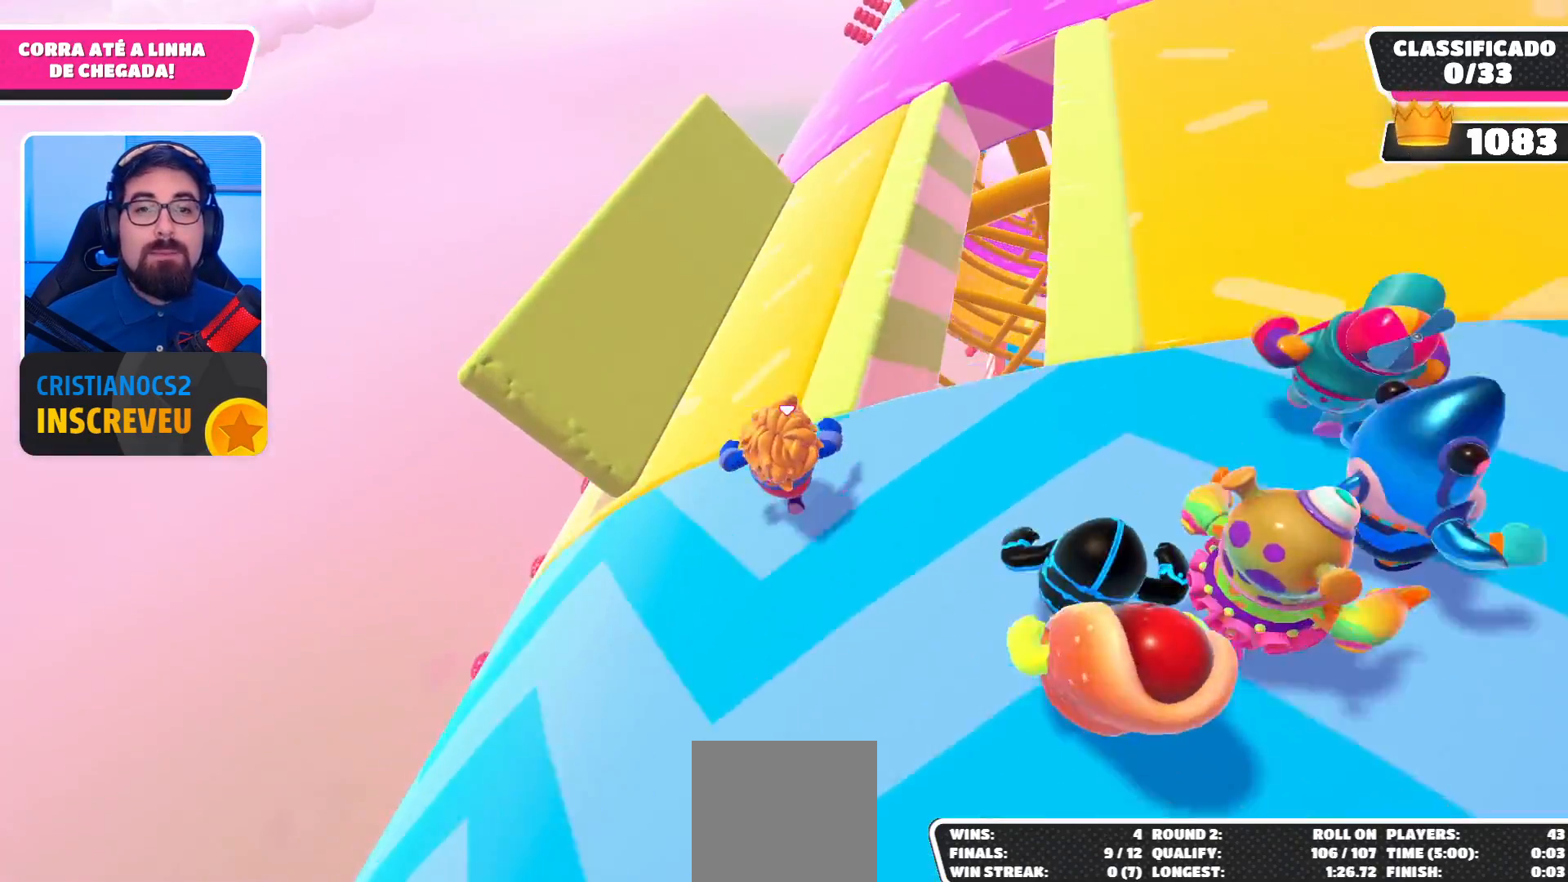
{"buttons": [], "left_stick": "up-right", "right_stick": "up-right", "events": [[433, "right_stick", "up-right"]]}
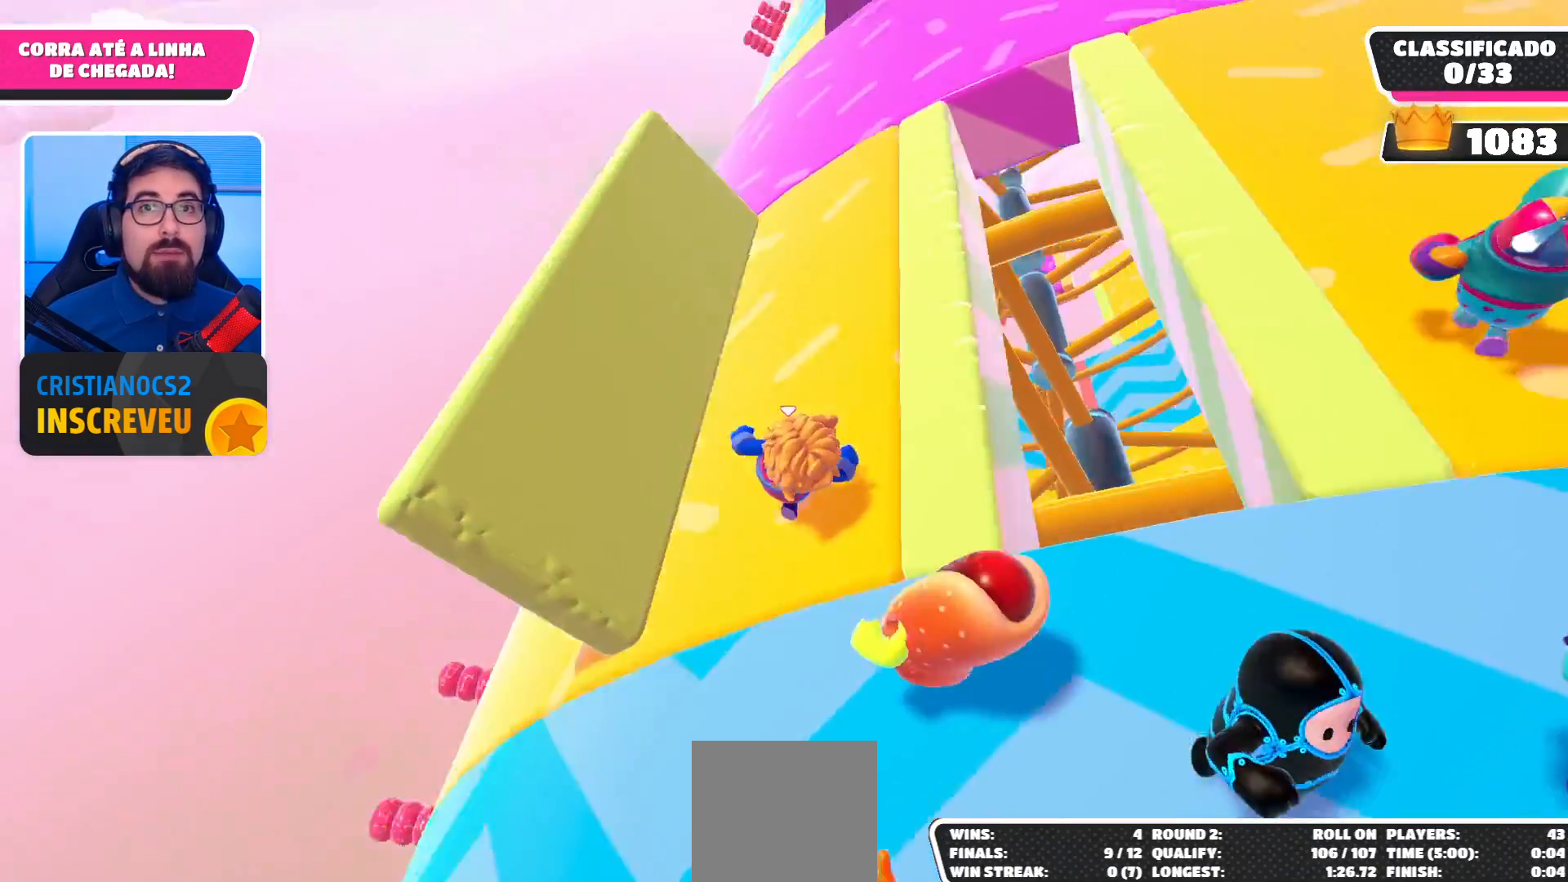
{"buttons": [], "left_stick": "up", "right_stick": "center", "events": [[100, "left_stick", "up"], [133, "right_stick", "center"]]}
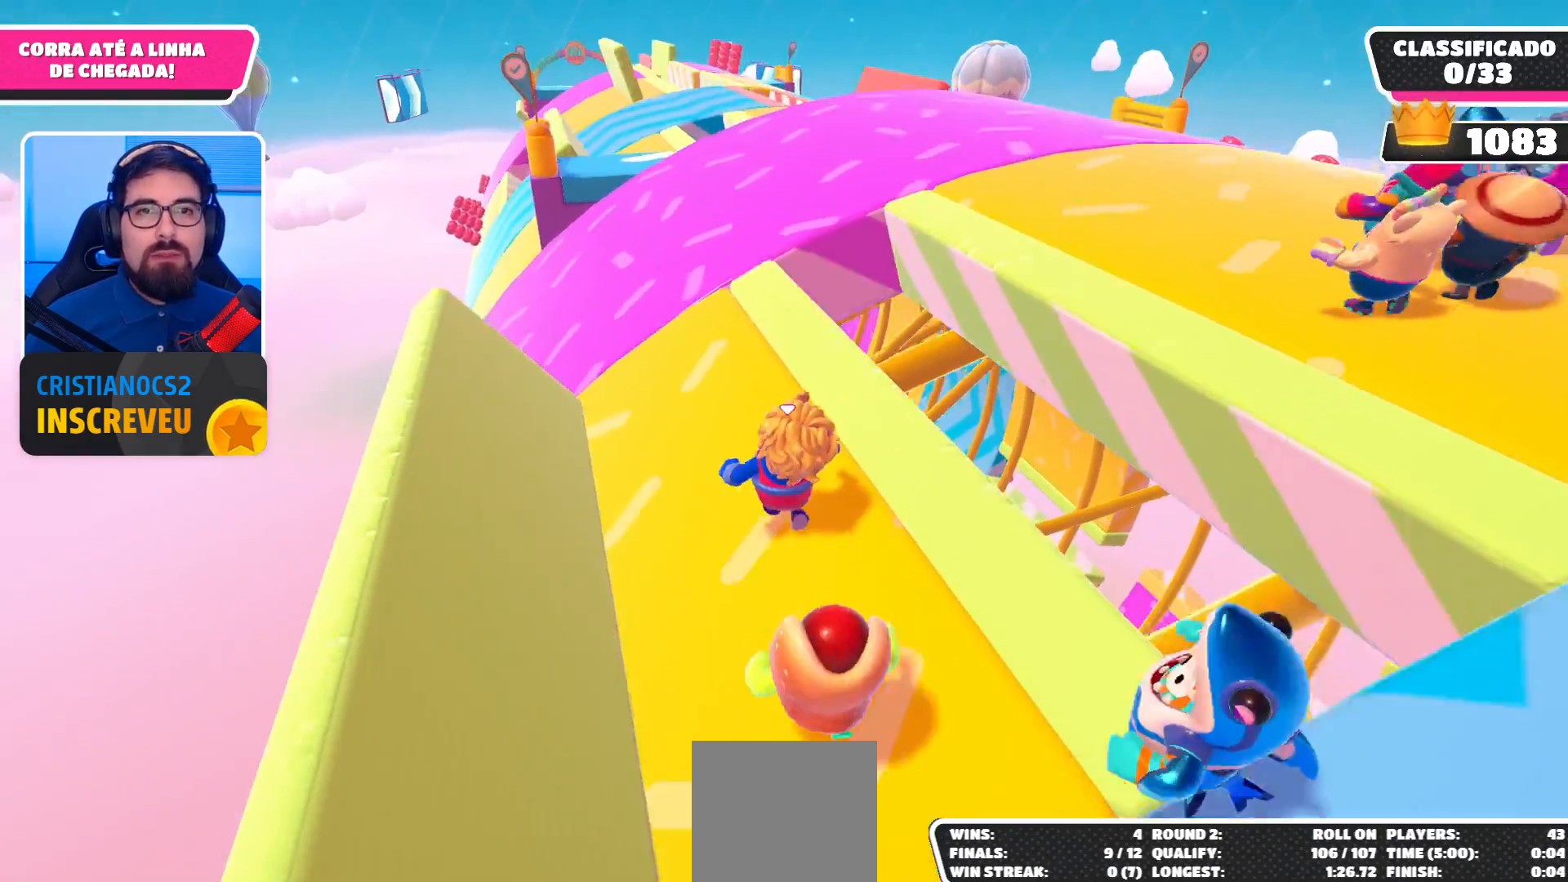
{"buttons": [], "left_stick": "up", "right_stick": "center", "events": []}
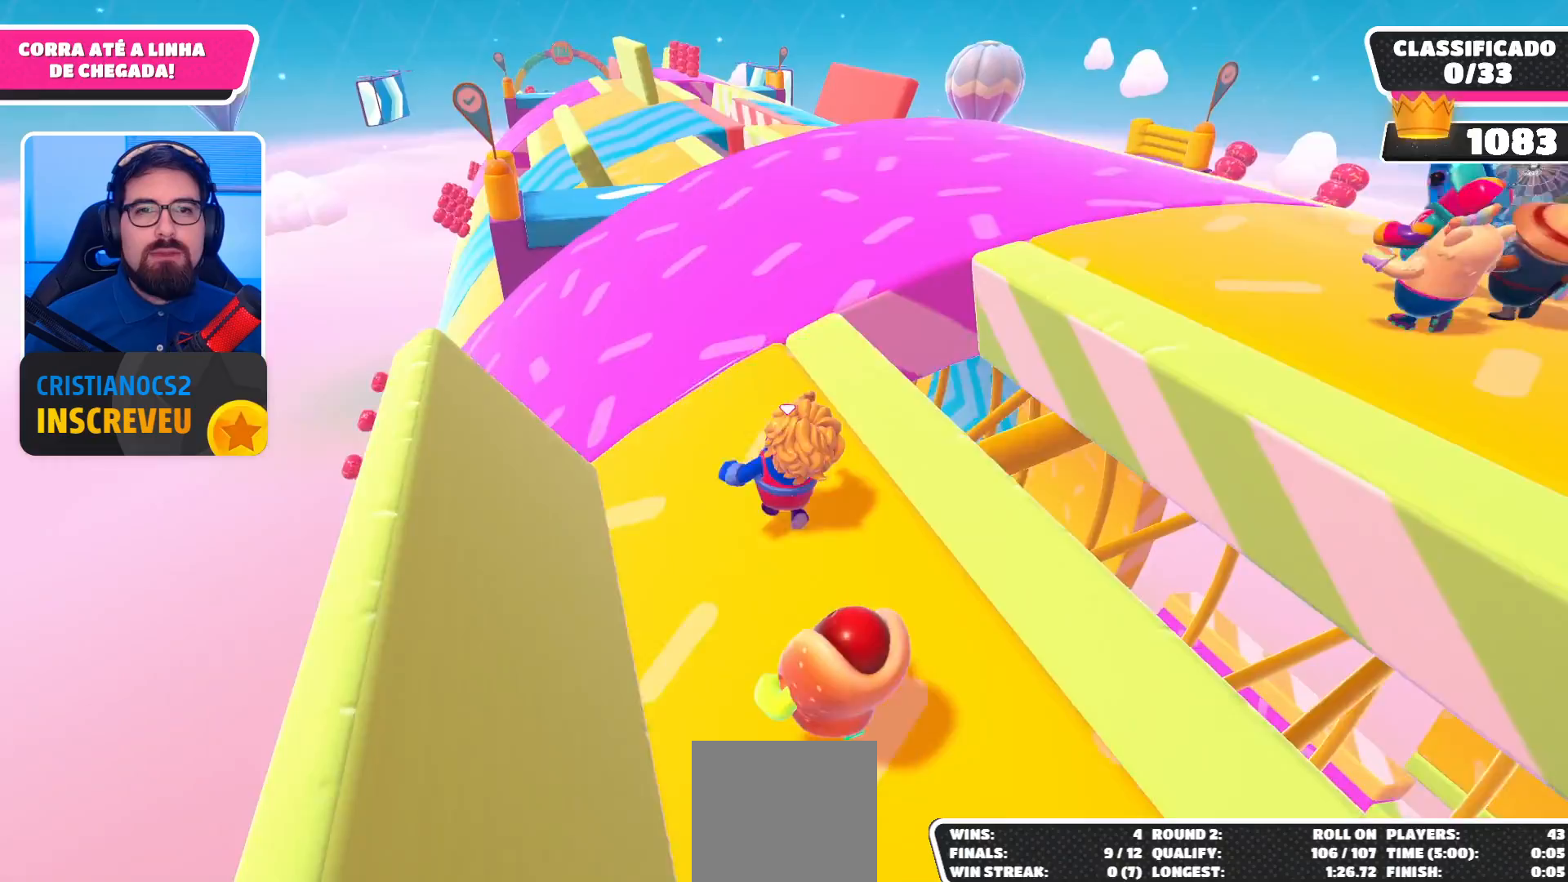
{"buttons": [], "left_stick": "up", "right_stick": "center", "events": []}
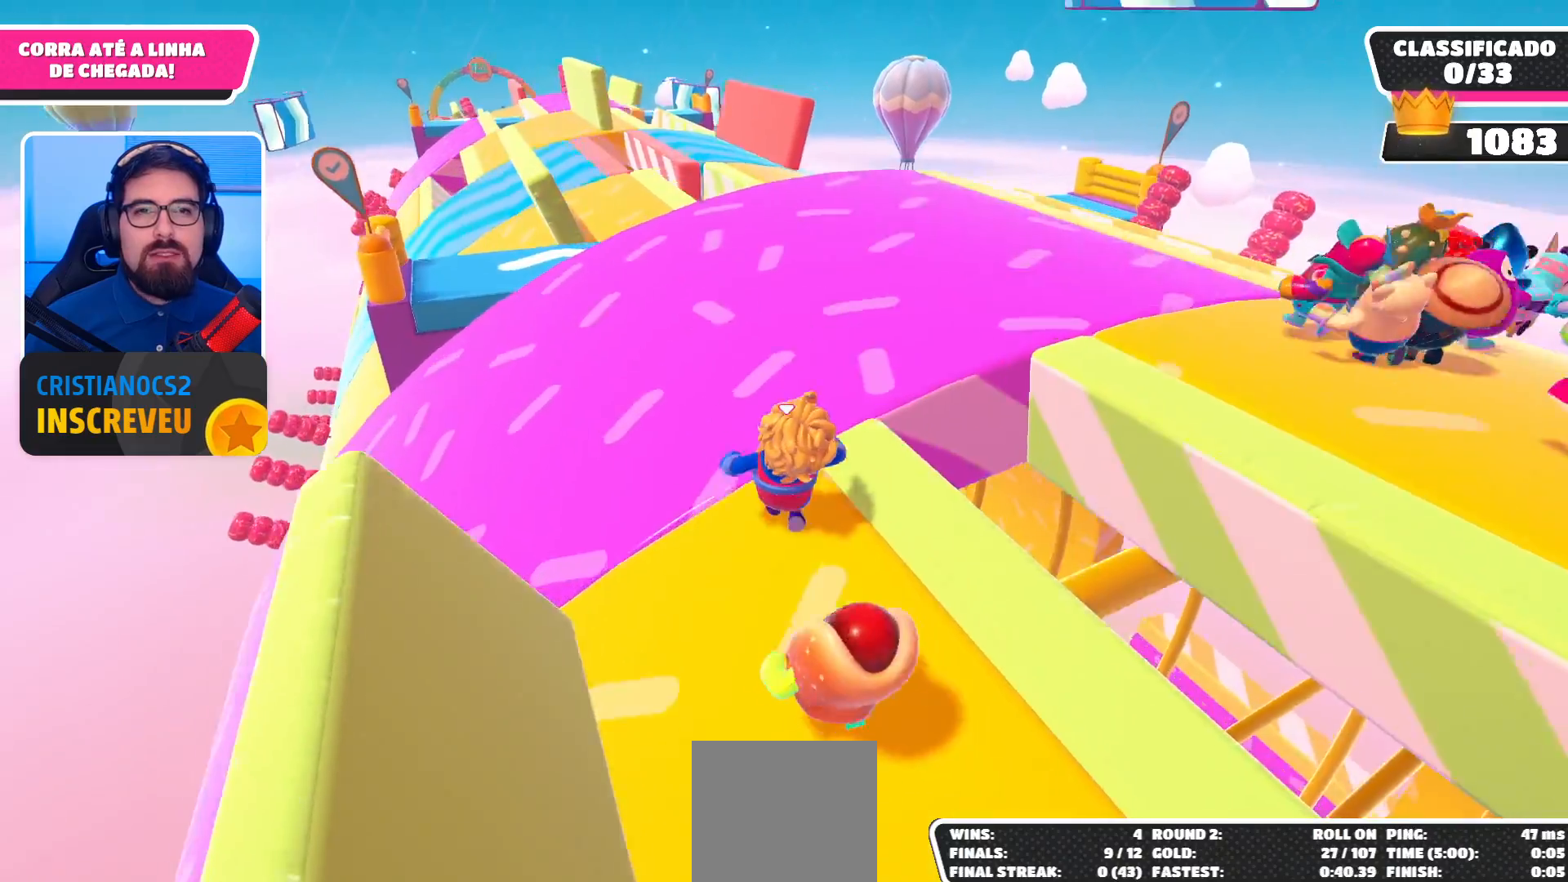
{"buttons": [], "left_stick": "up", "right_stick": "center", "events": [[67, "A", "down"], [300, "A", "up"]]}
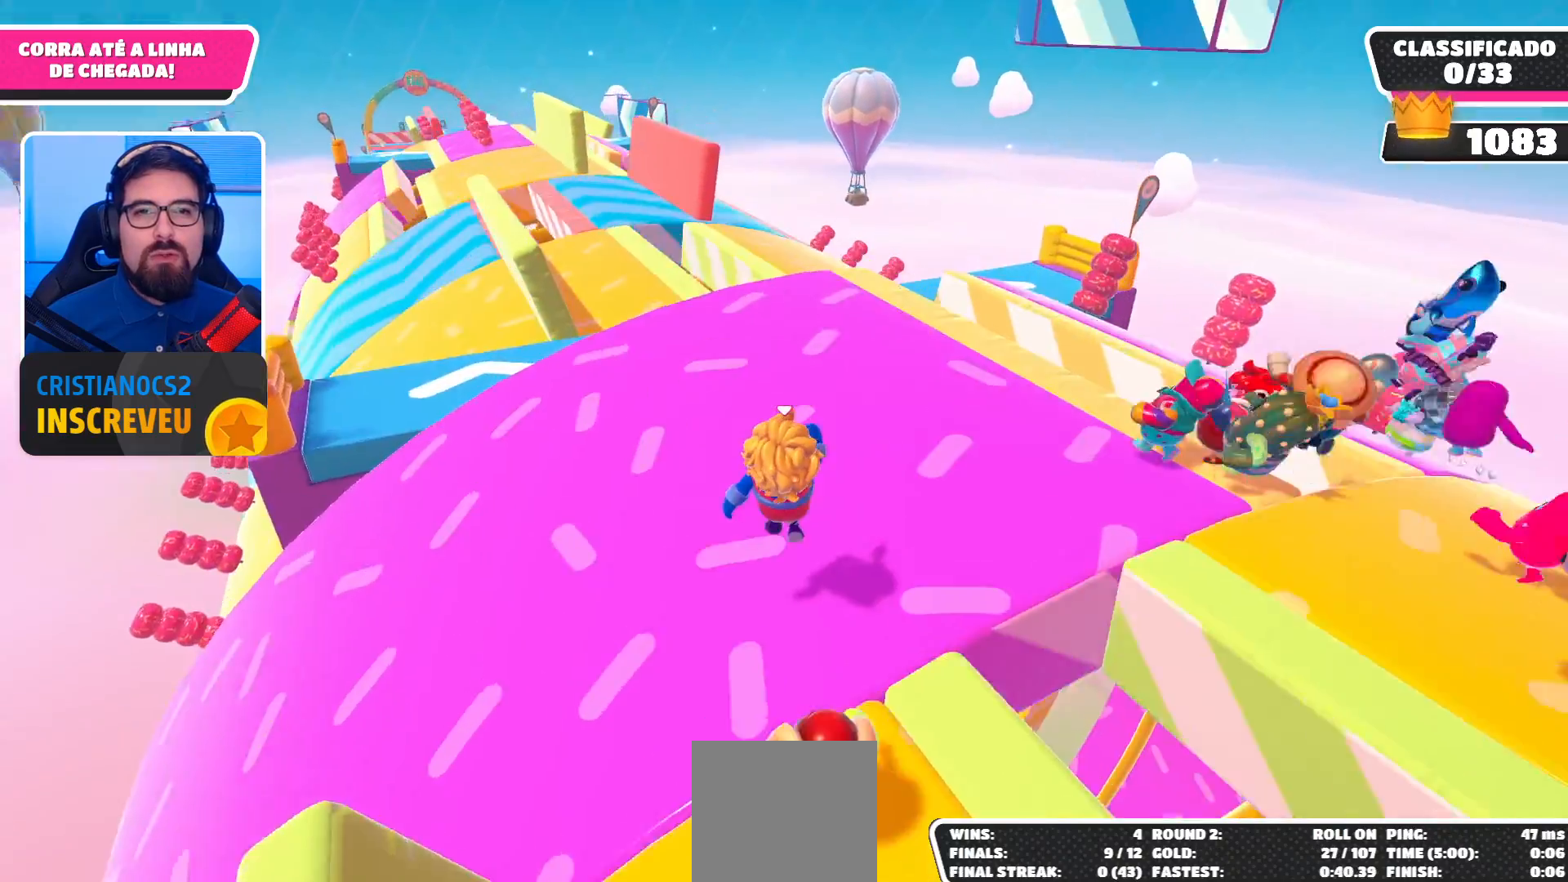
{"buttons": [], "left_stick": "up", "right_stick": "center", "events": []}
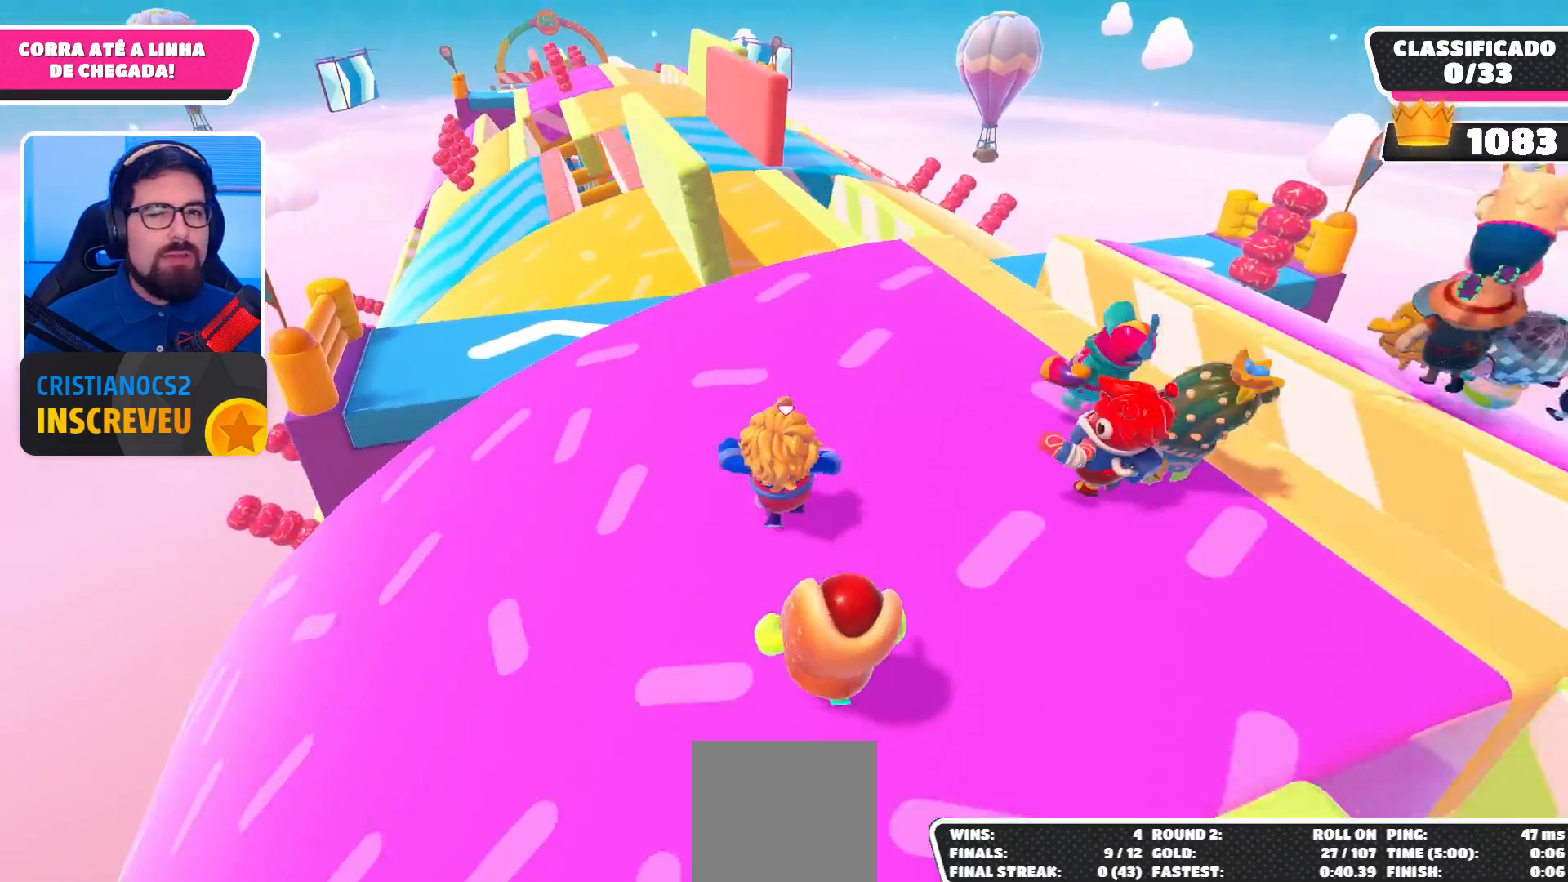
{"buttons": [], "left_stick": "up", "right_stick": "down", "events": [[500, "right_stick", "down"]]}
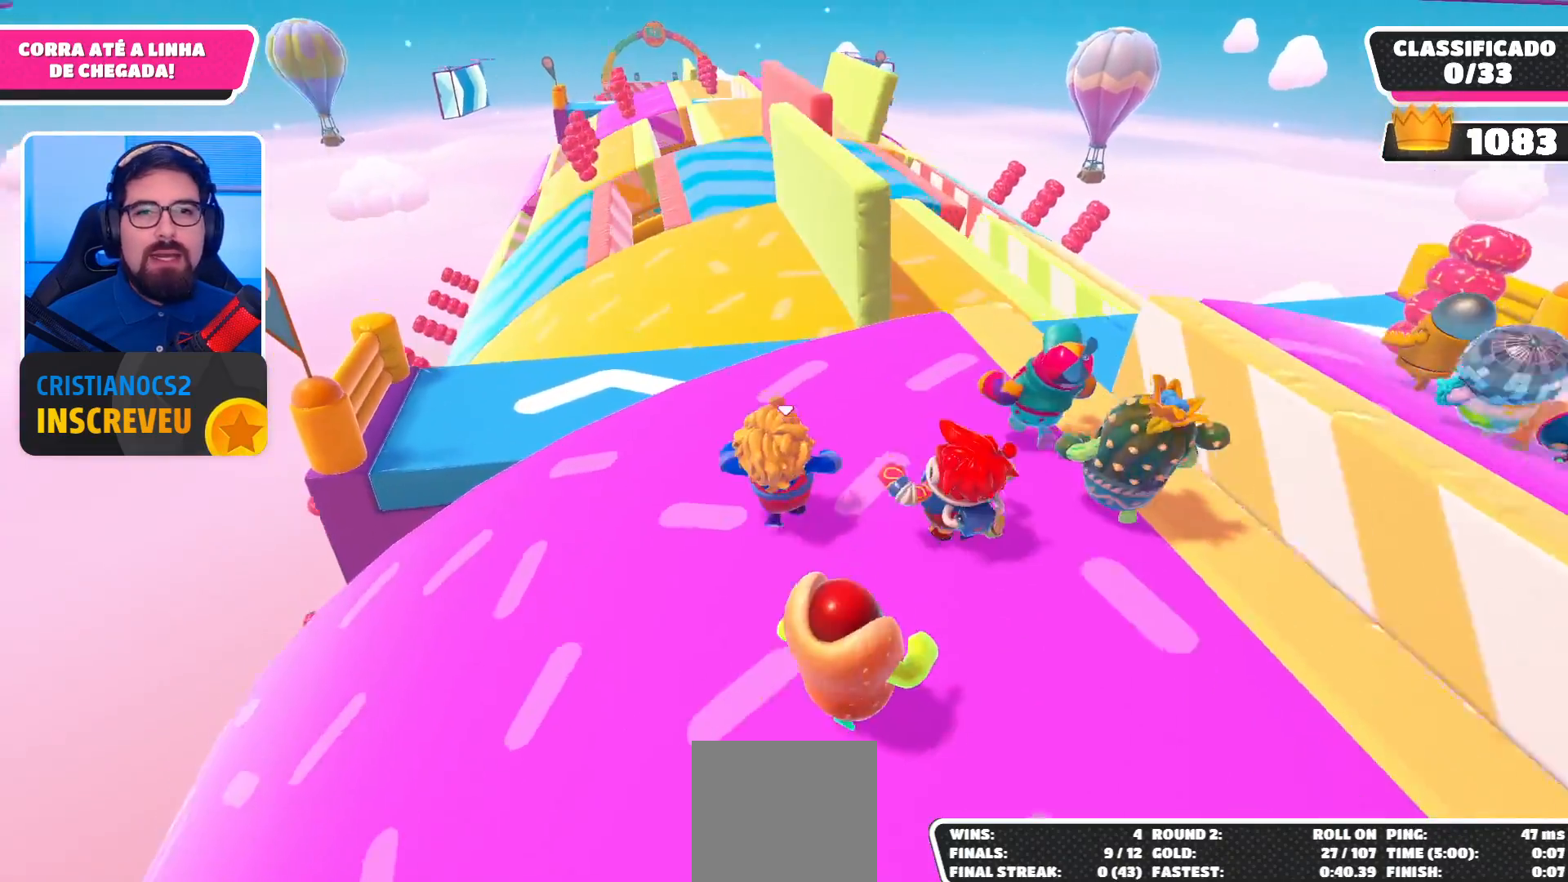
{"buttons": [], "left_stick": "up", "right_stick": "center", "events": [[200, "right_stick", "center"], [333, "A", "down"], [500, "A", "up"]]}
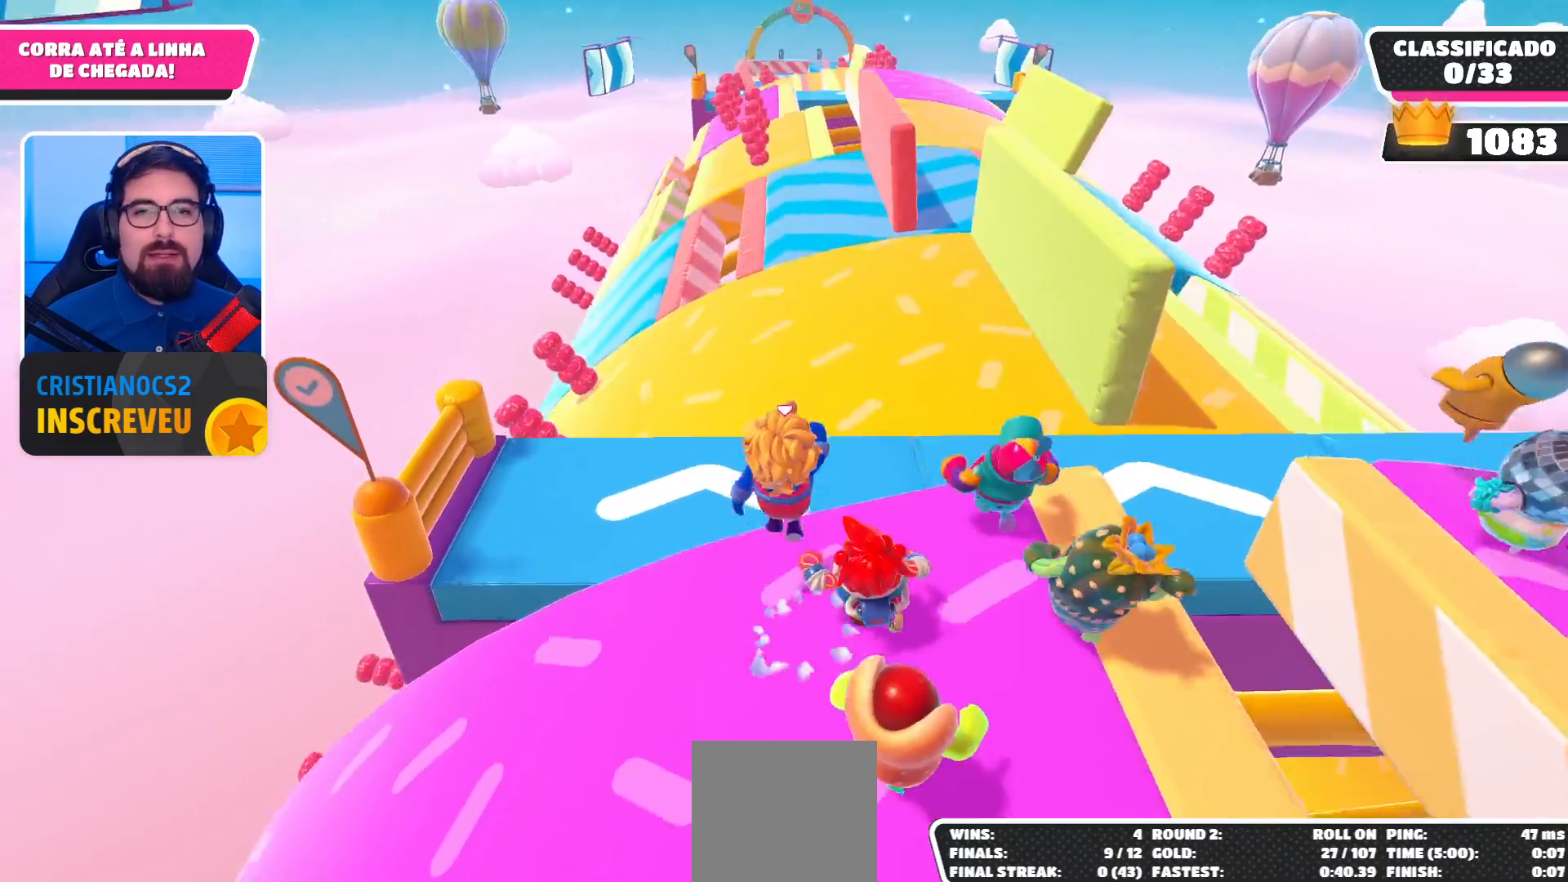
{"buttons": [], "left_stick": "up", "right_stick": "center", "events": []}
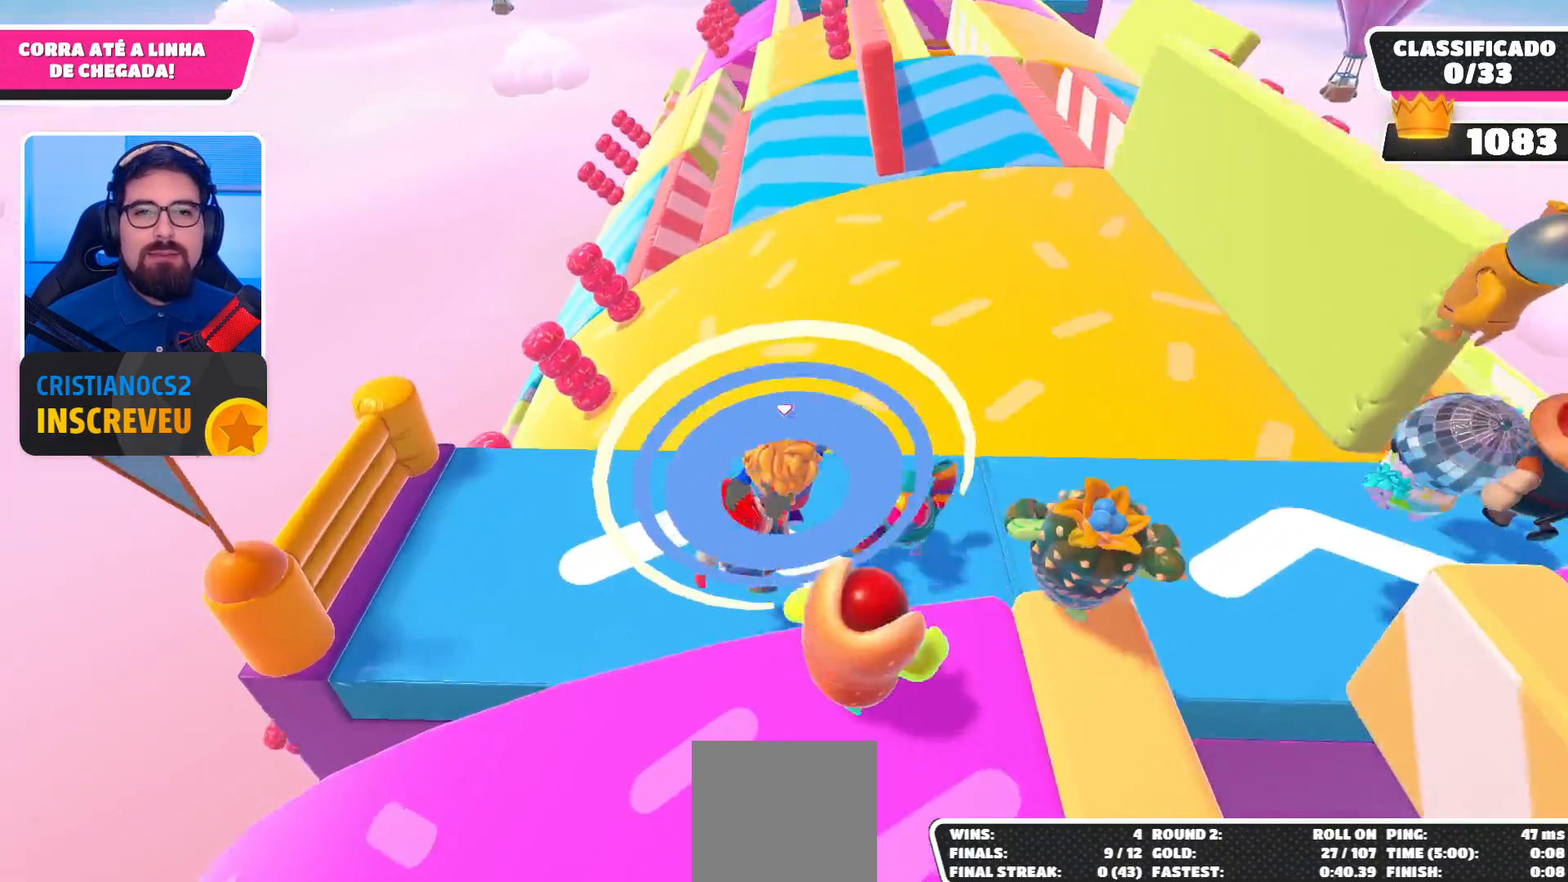
{"buttons": [], "left_stick": "up", "right_stick": "center", "events": [[200, "A", "down"], [333, "A", "up"]]}
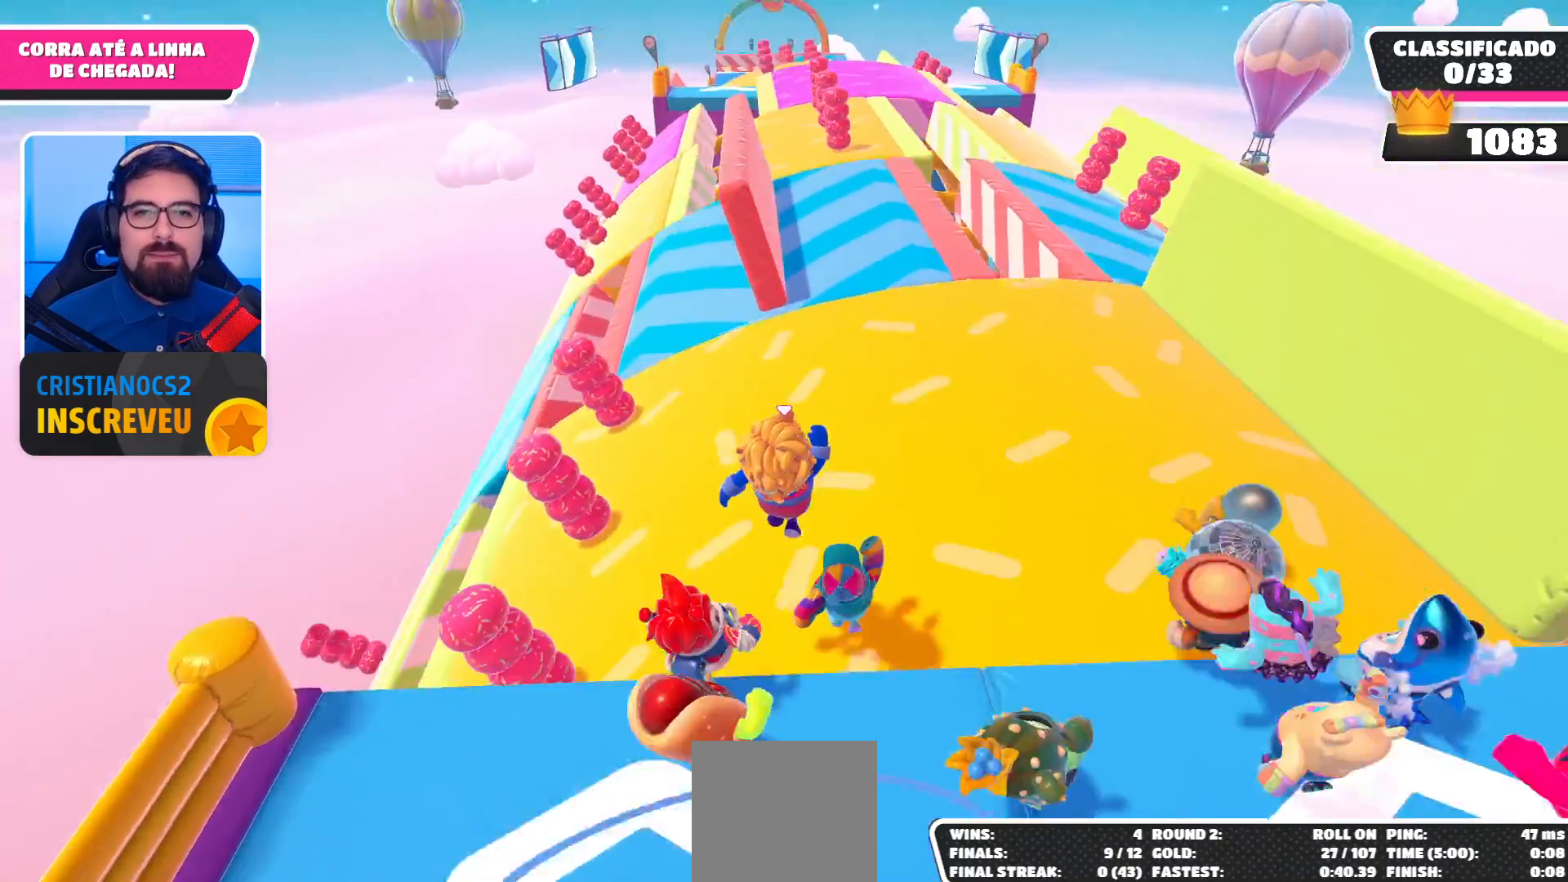
{"buttons": [], "left_stick": "up", "right_stick": "center", "events": []}
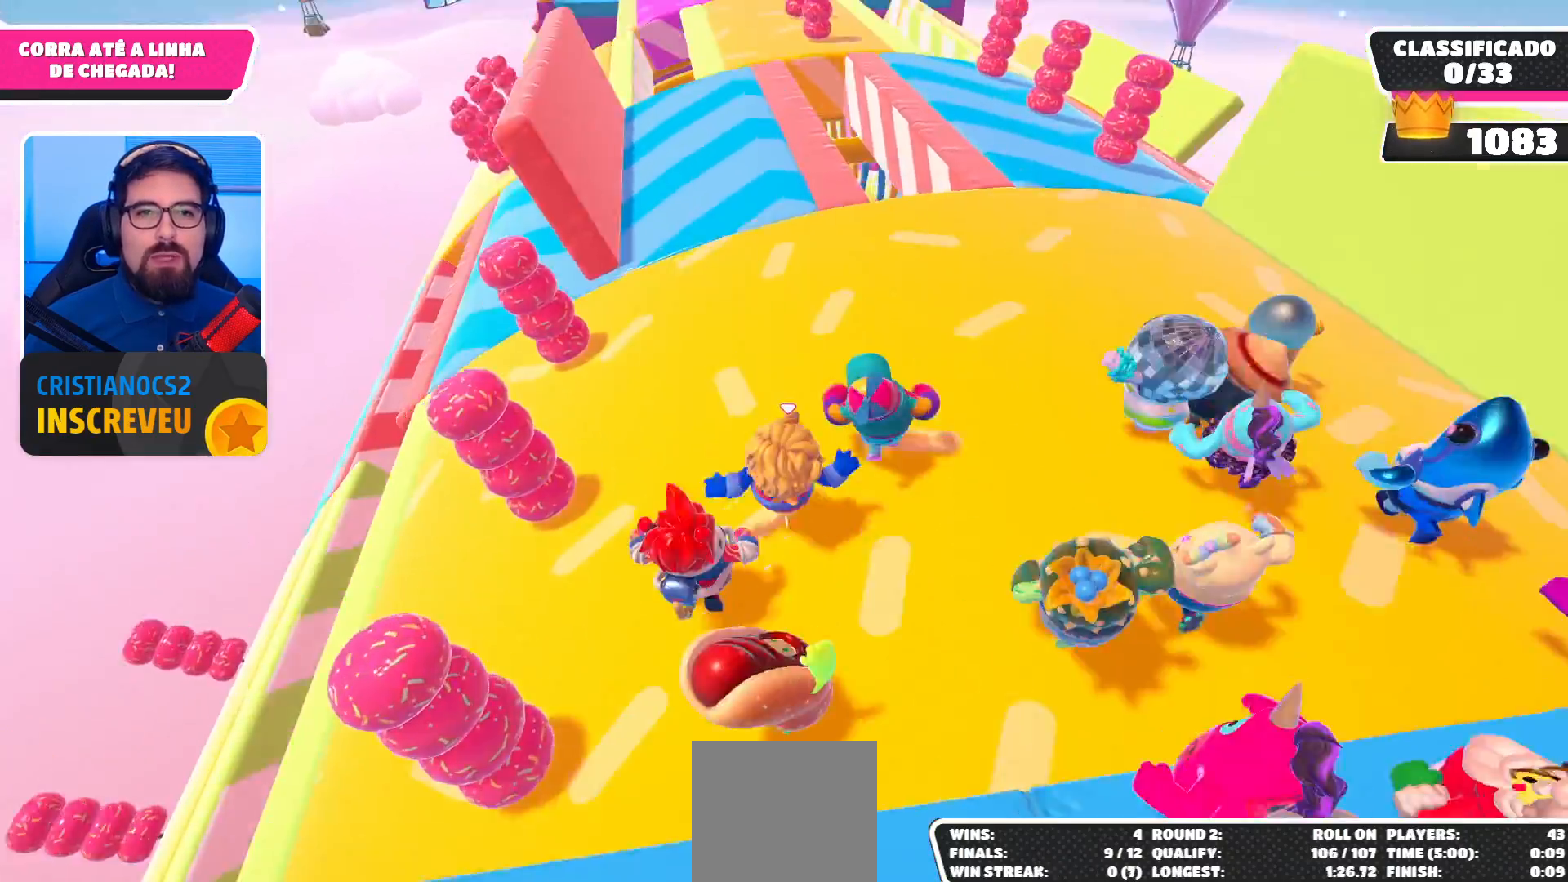
{"buttons": [], "left_stick": "up", "right_stick": "center", "events": []}
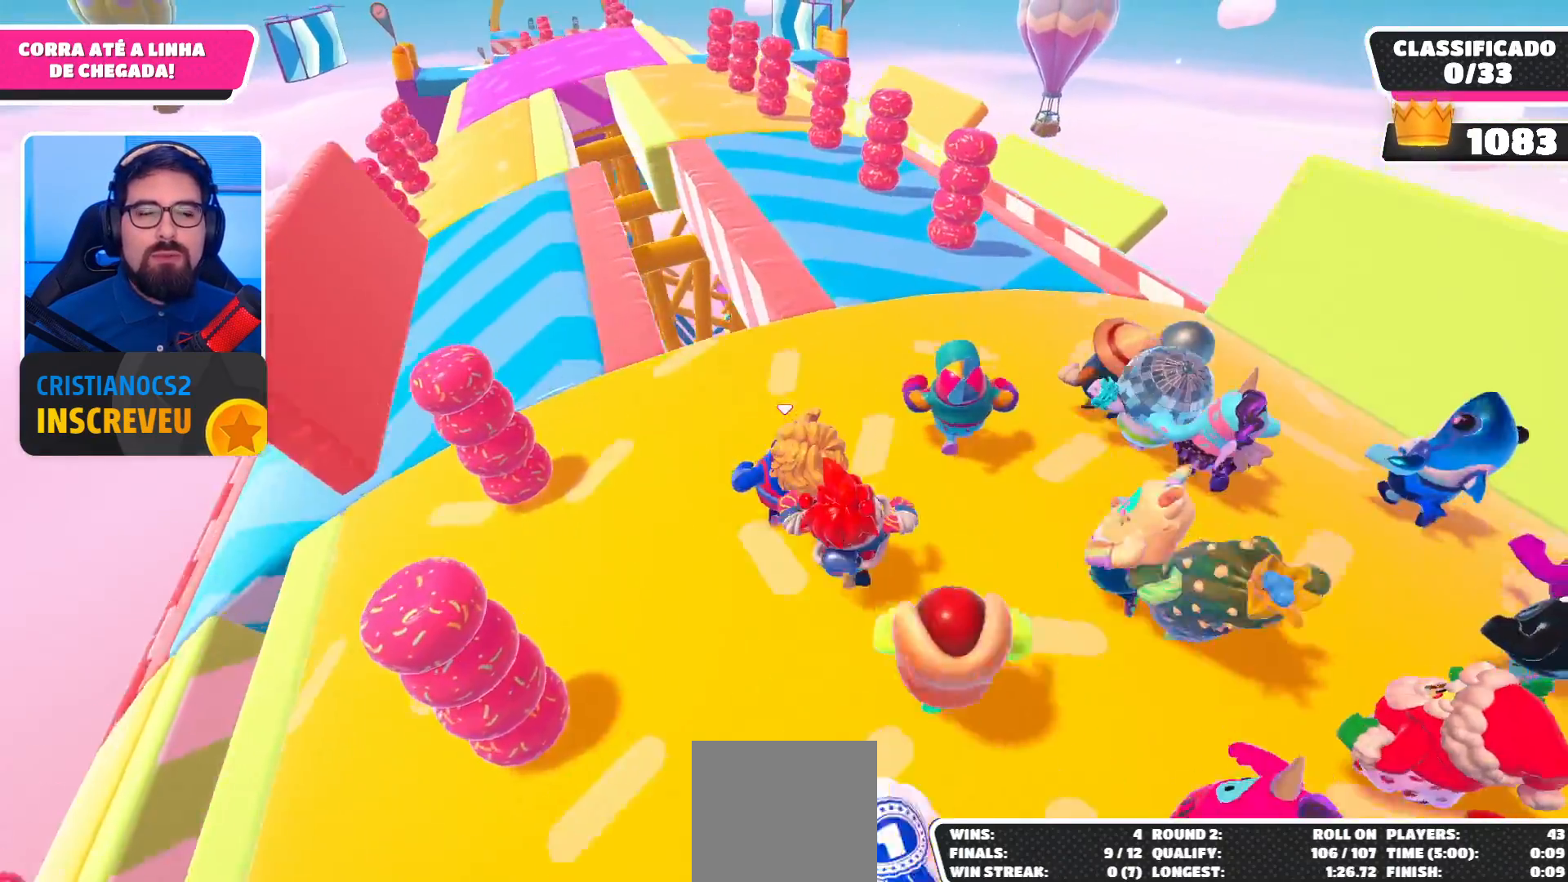
{"buttons": [], "left_stick": "up", "right_stick": "center", "events": [[233, "left_stick", "up-right"], [500, "left_stick", "up"]]}